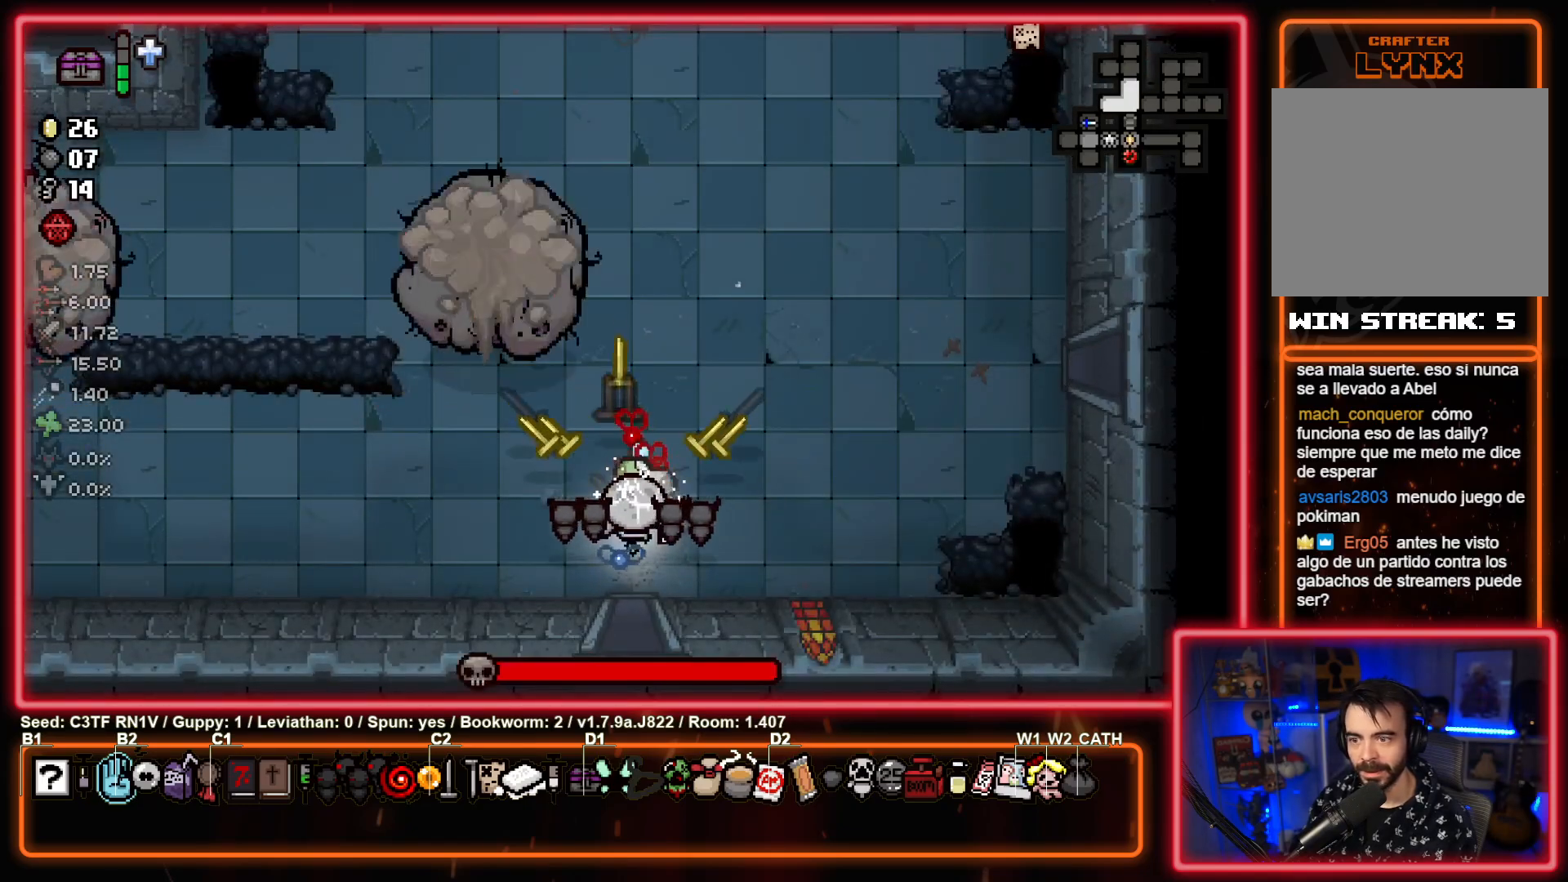
Gameplay with a controller (PlayStation layout); each line is a JSON object with the inputs held at the frame after it. "events" lists button and stick changes between this image and that frame as [ms after this image, input, new state], when the widget could be followed in between. Not read: right_stick.
{"buttons": ["TRIANGLE"], "left_stick": "down-right", "events": [[100, "left_stick", "left"], [283, "left_stick", "center"], [367, "left_stick", "down-right"]]}
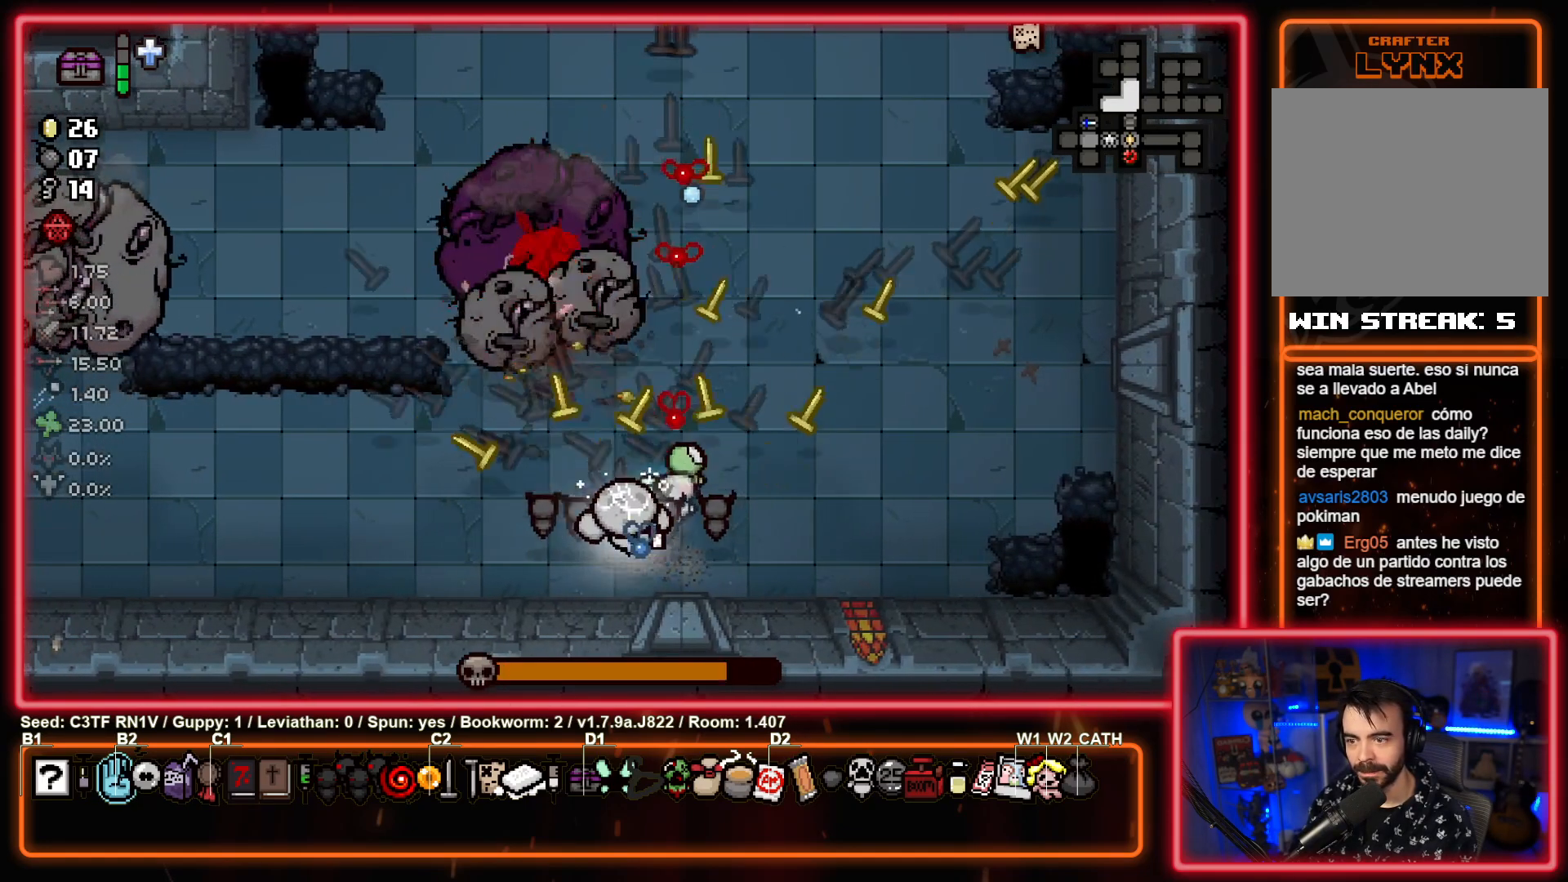
{"buttons": ["SQUARE"], "left_stick": "up-right", "events": [[150, "left_stick", "right"], [333, "left_stick", "up-right"], [350, "SQUARE", "down"], [417, "TRIANGLE", "up"]]}
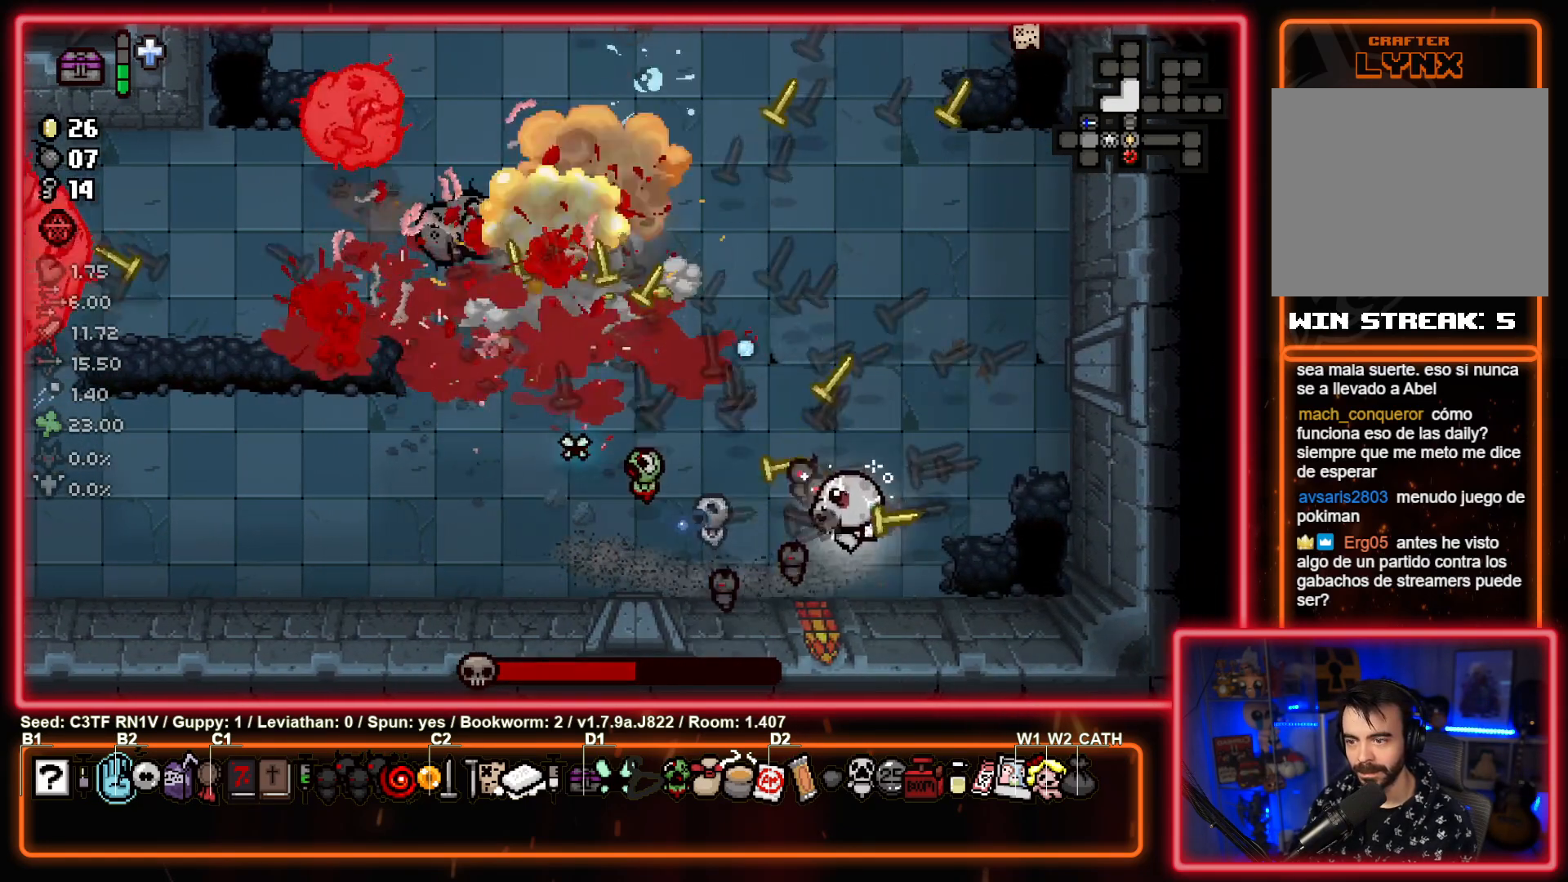
{"buttons": ["SQUARE"], "left_stick": "up-left", "events": [[83, "left_stick", "up-left"], [200, "left_stick", "center"], [283, "left_stick", "up-right"], [333, "left_stick", "up-left"]]}
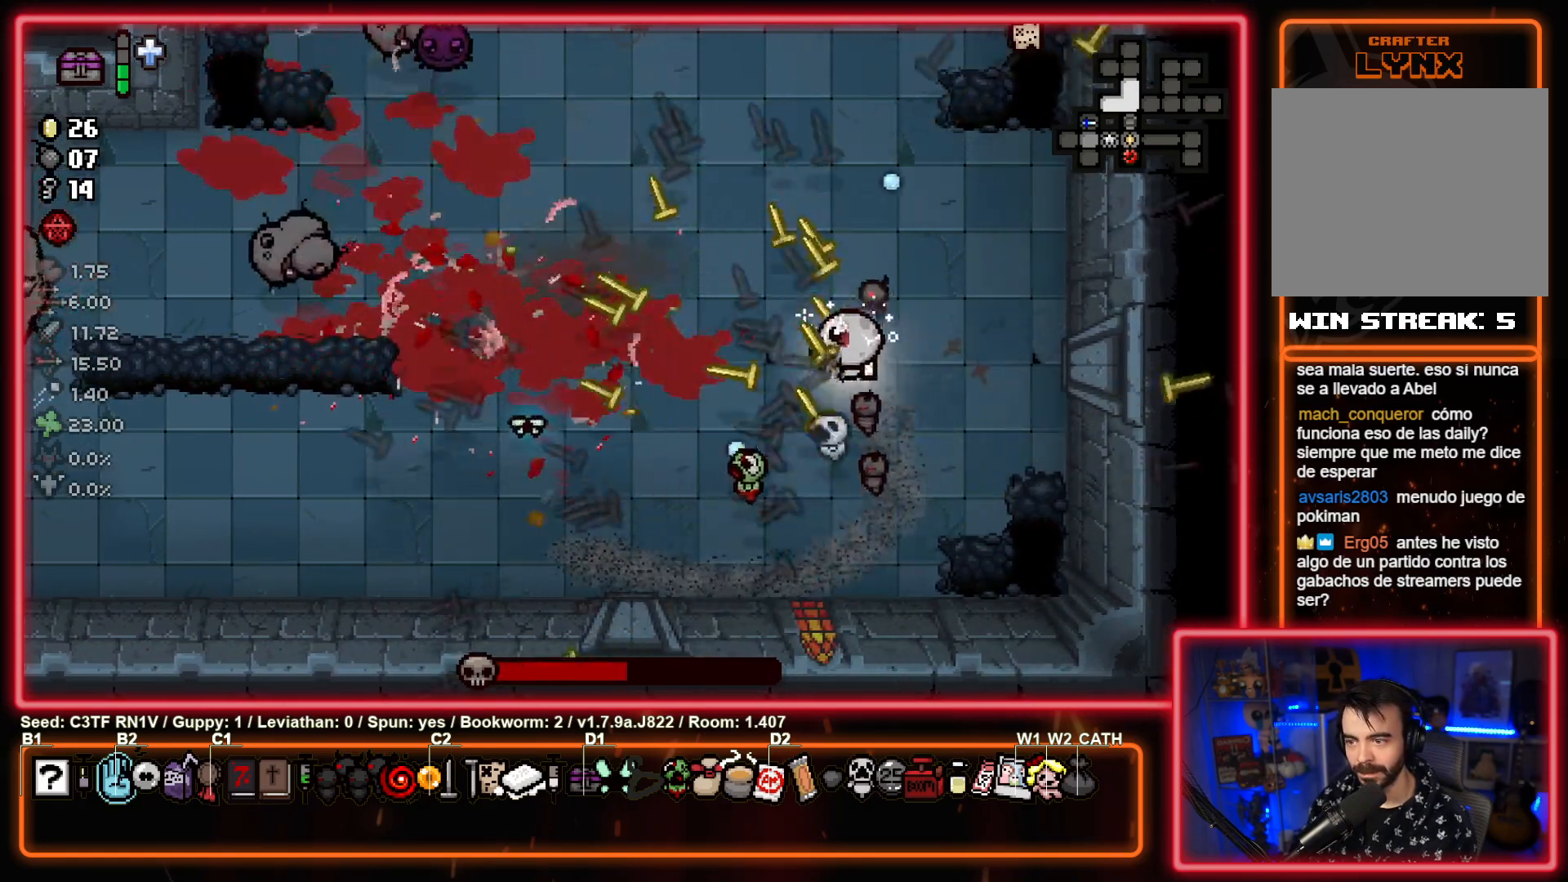
{"buttons": ["SQUARE"], "left_stick": "down-left", "events": [[117, "left_stick", "center"], [217, "left_stick", "left"], [467, "left_stick", "down-left"]]}
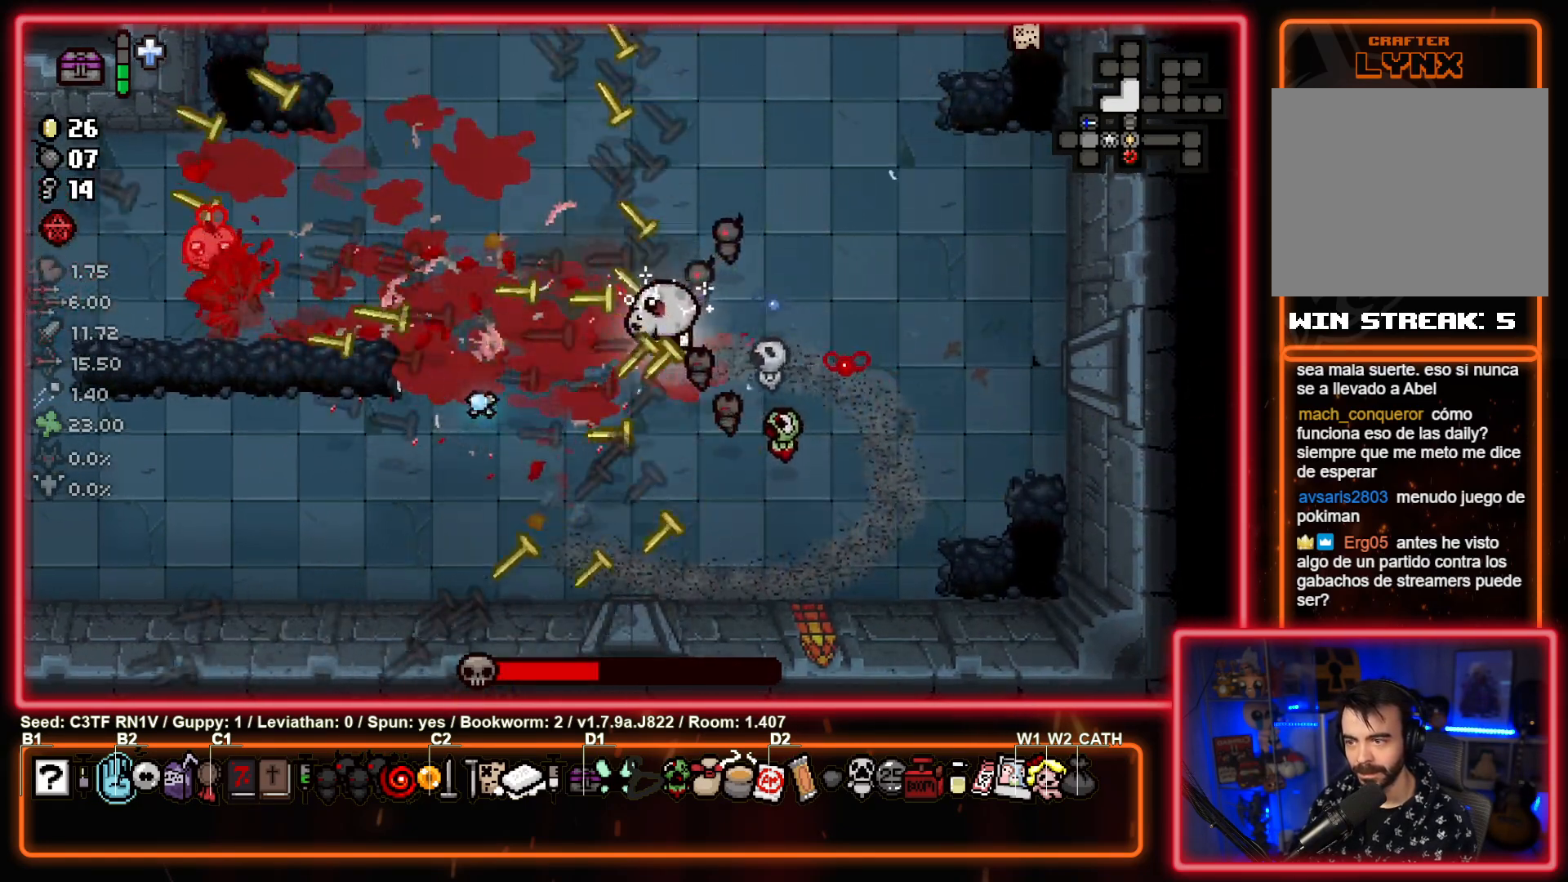
{"buttons": ["SQUARE"], "left_stick": "down-left", "events": [[150, "left_stick", "center"], [417, "left_stick", "down-left"]]}
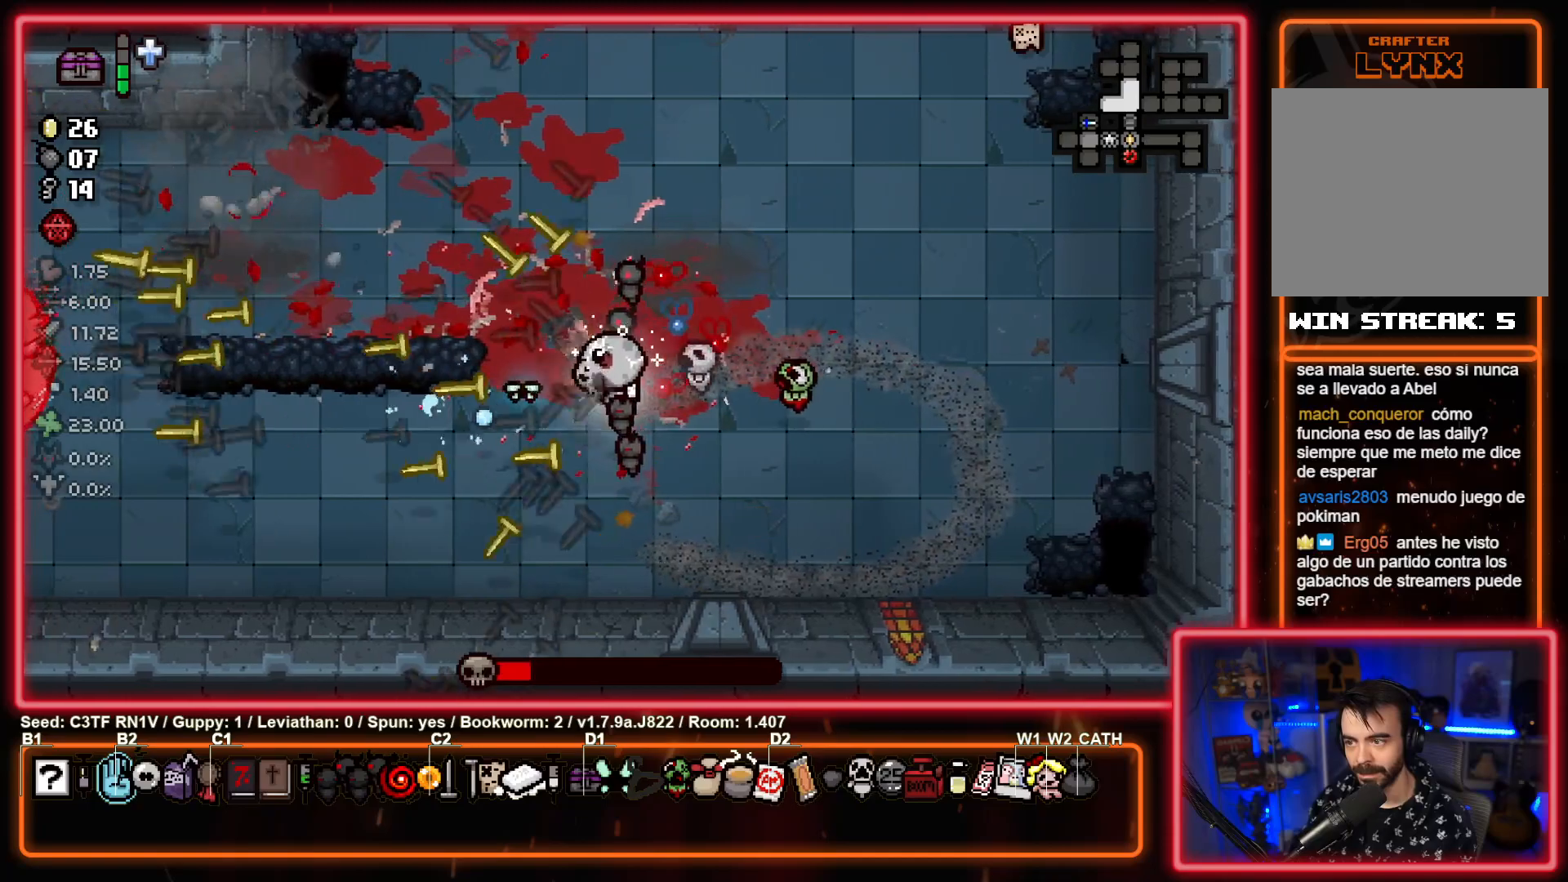
{"buttons": ["SQUARE"], "left_stick": "center", "events": [[300, "left_stick", "center"]]}
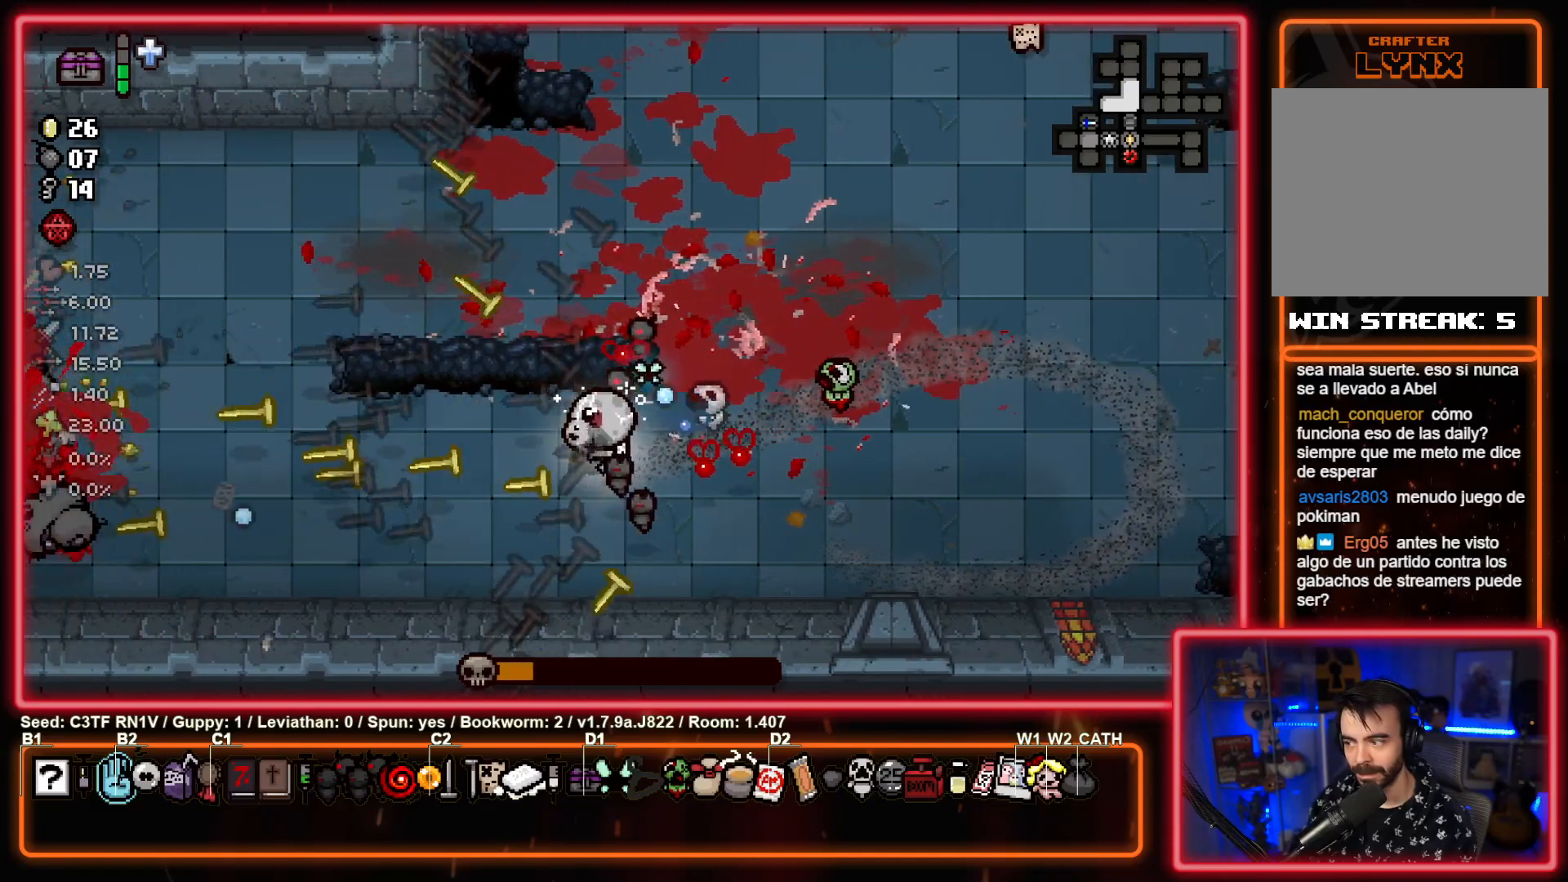
{"buttons": ["SQUARE"], "left_stick": "left", "events": [[83, "left_stick", "left"], [250, "left_stick", "center"], [417, "left_stick", "left"]]}
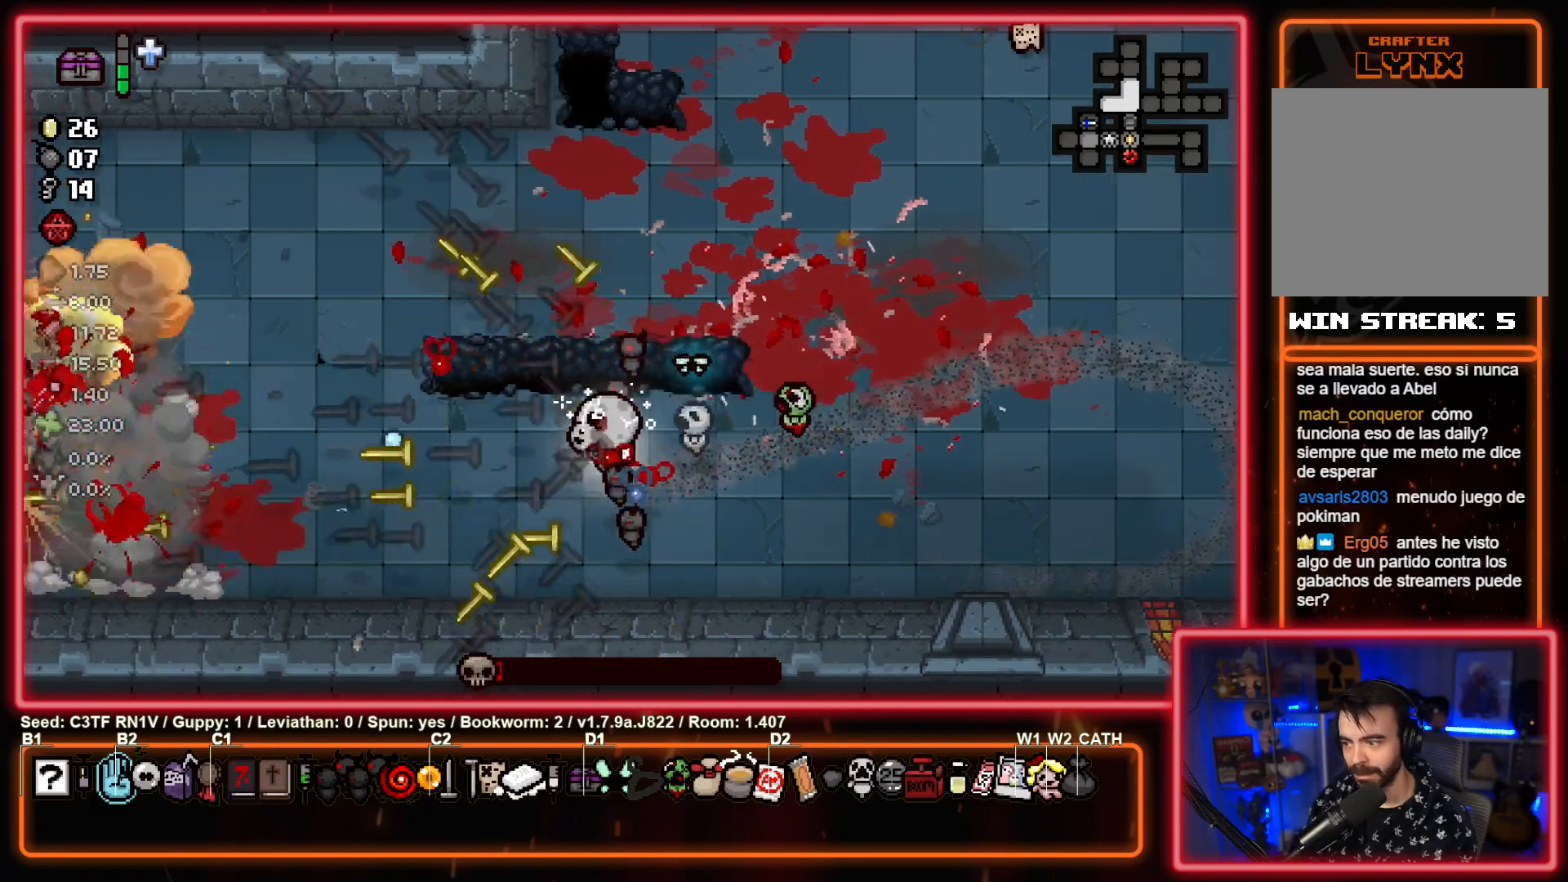
{"buttons": ["SQUARE"], "left_stick": "left", "events": [[83, "left_stick", "center"], [167, "left_stick", "left"], [333, "left_stick", "center"], [417, "left_stick", "left"]]}
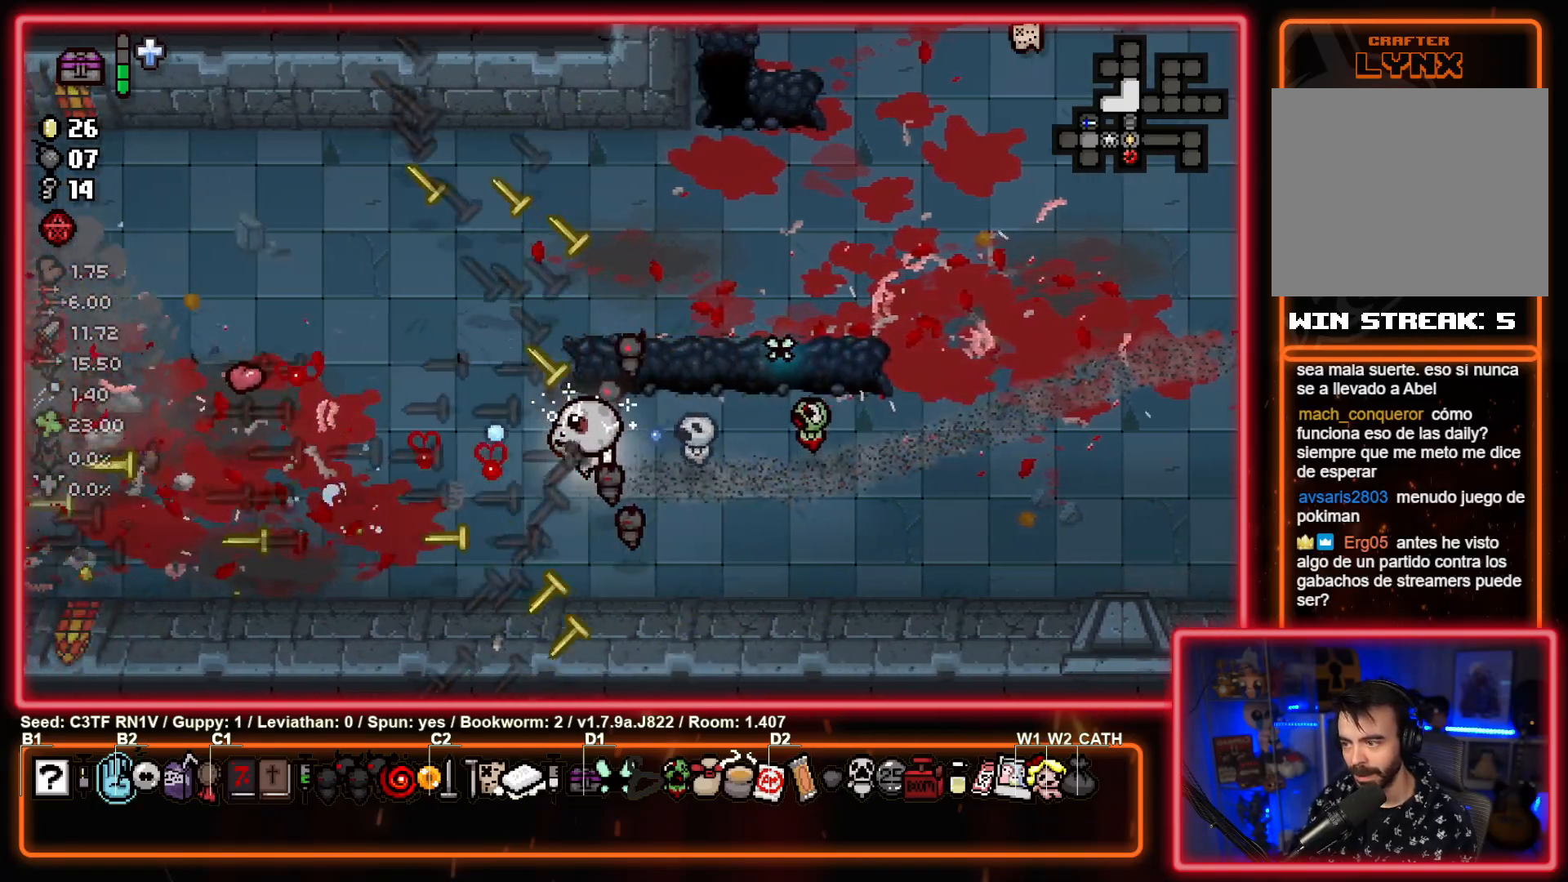
{"buttons": ["SQUARE"], "left_stick": "center", "events": [[50, "left_stick", "center"], [133, "left_stick", "left"], [267, "left_stick", "center"], [333, "left_stick", "left"], [483, "left_stick", "center"]]}
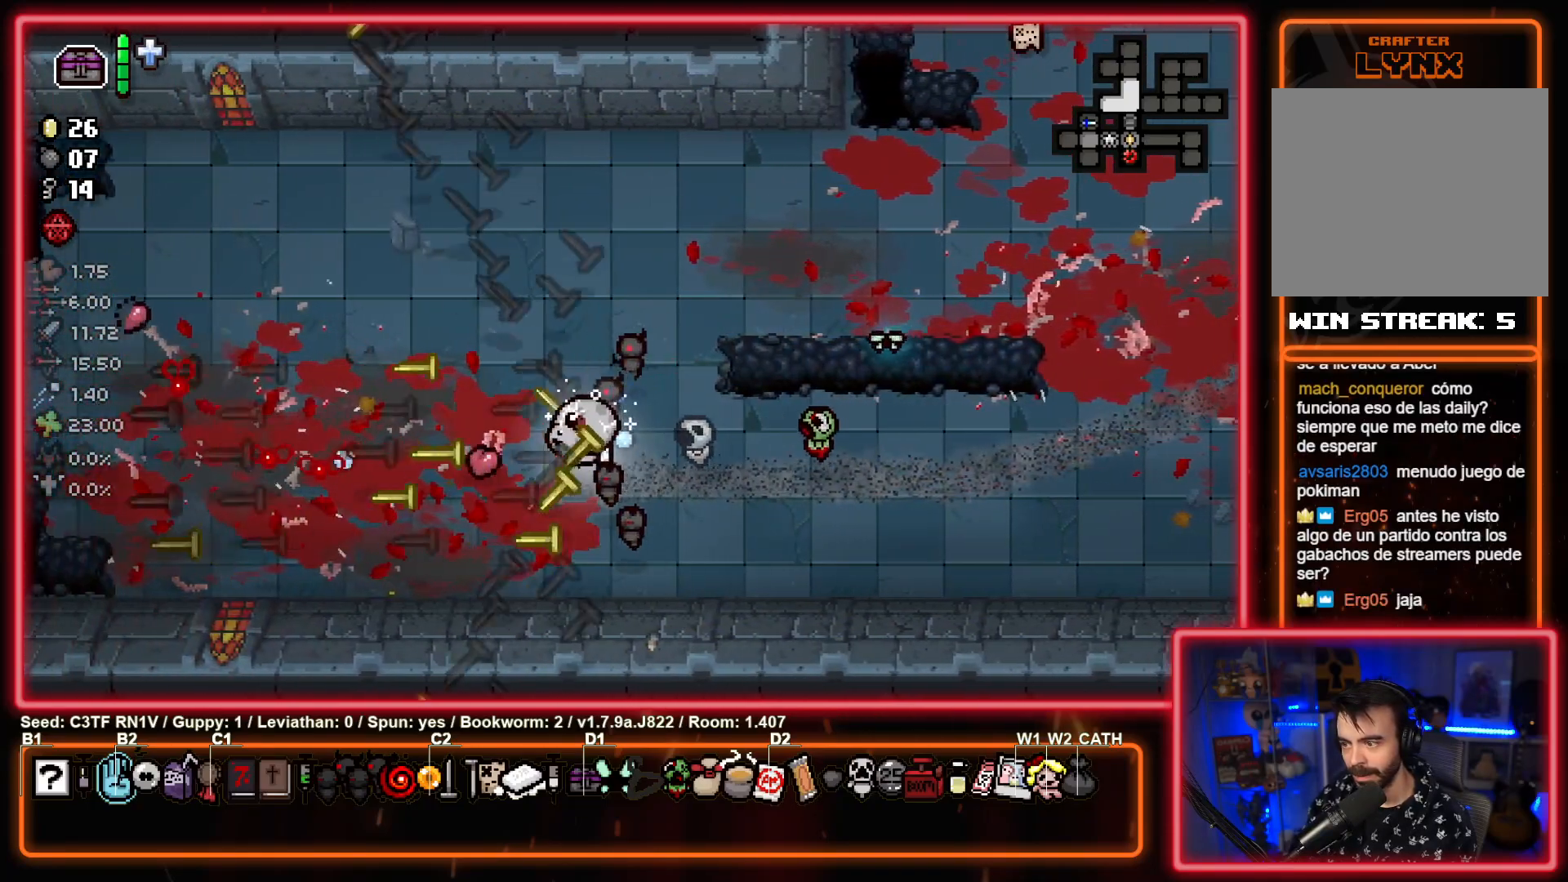
{"buttons": [], "left_stick": "center", "events": [[50, "left_stick", "right"], [100, "SQUARE", "up"], [217, "left_stick", "up-right"], [250, "L2", "down"], [400, "L2", "up"], [483, "left_stick", "center"]]}
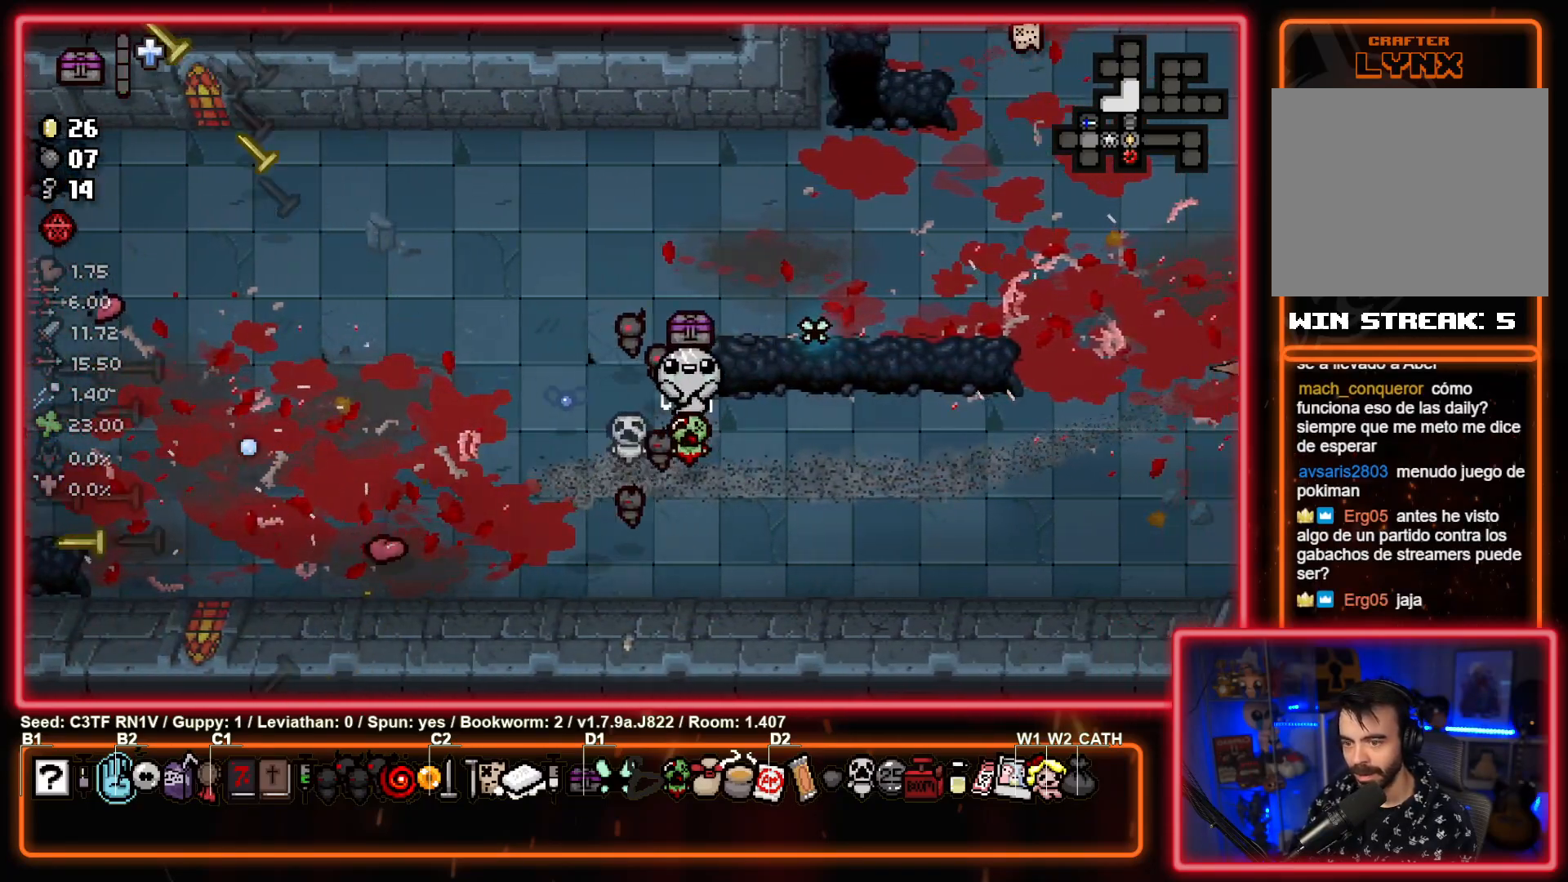
{"buttons": [], "left_stick": "right", "events": [[217, "left_stick", "down-right"], [467, "left_stick", "right"]]}
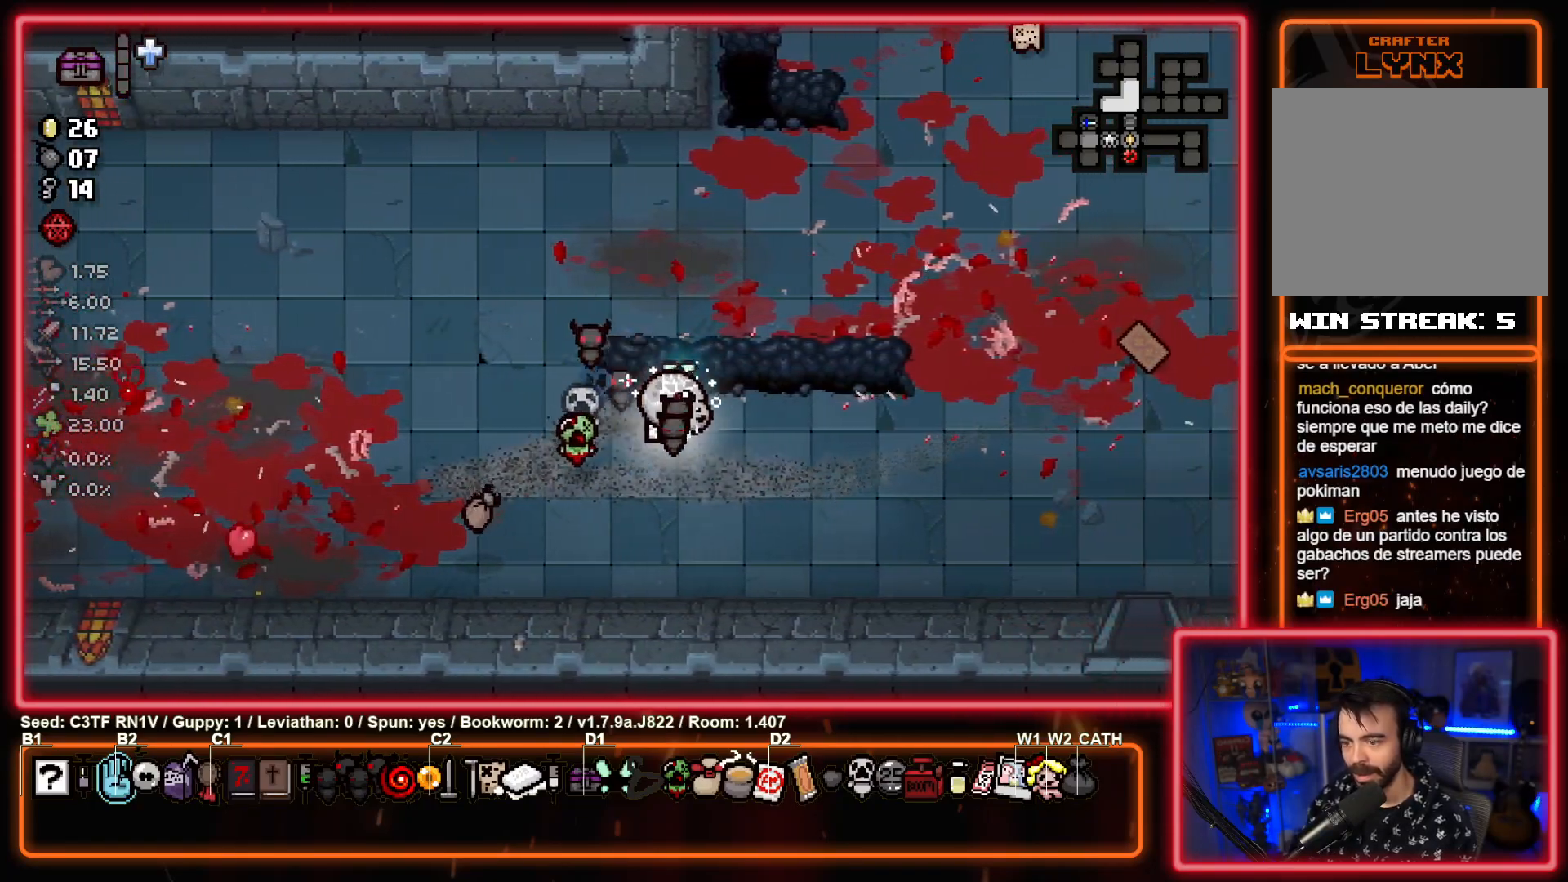
{"buttons": [], "left_stick": "up-right", "events": [[450, "left_stick", "up-right"]]}
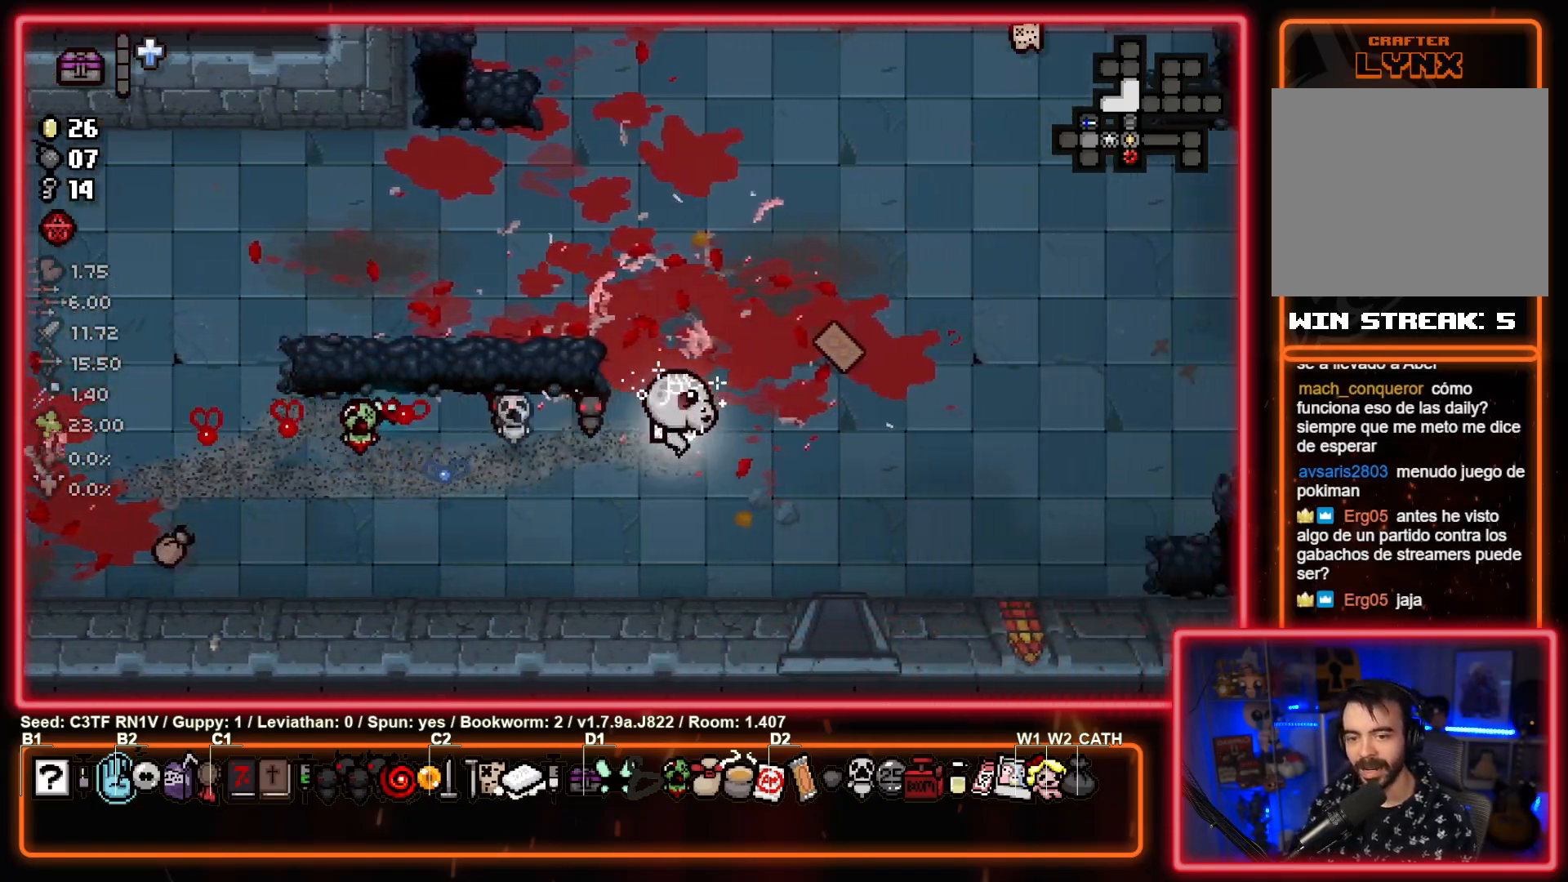
{"buttons": [], "left_stick": "center", "events": [[283, "left_stick", "right"], [400, "left_stick", "center"]]}
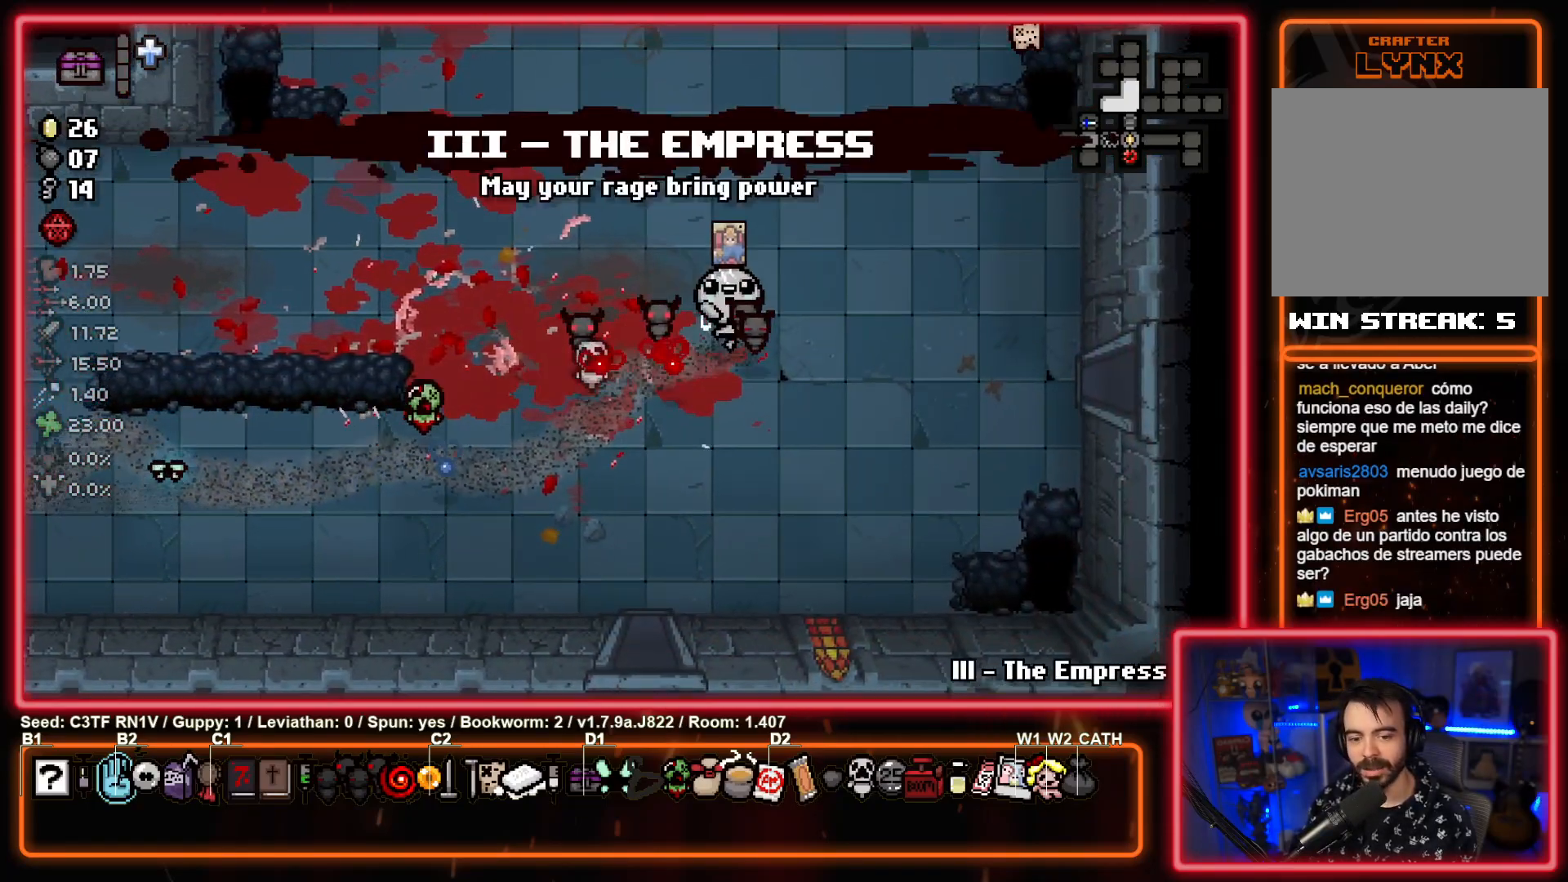
{"buttons": [], "left_stick": "right", "events": [[17, "left_stick", "right"]]}
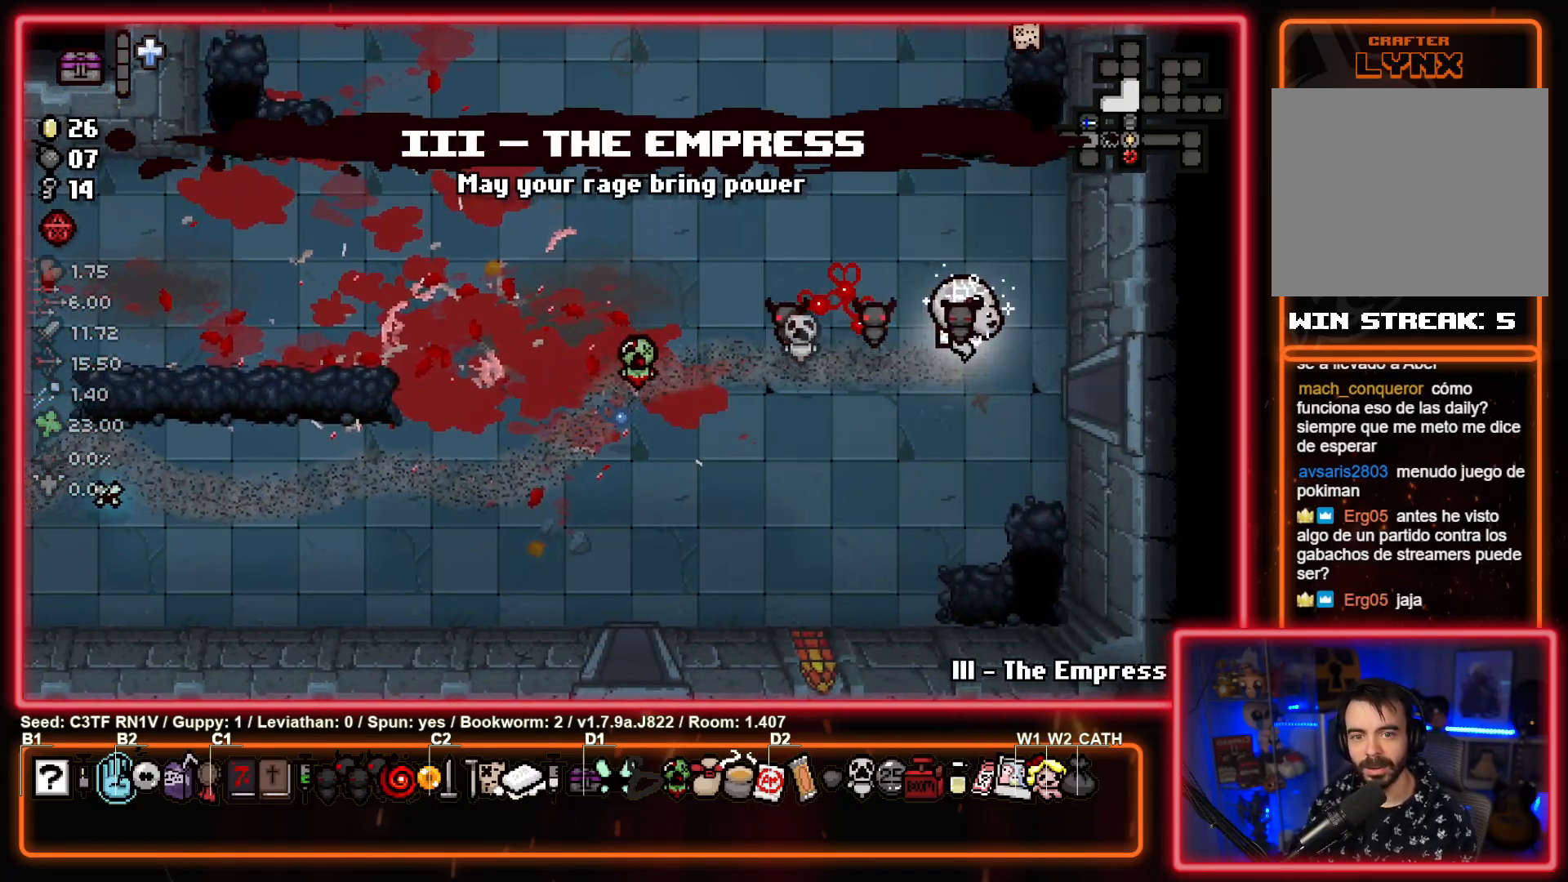
{"buttons": ["CIRCLE"], "left_stick": "center", "events": [[383, "left_stick", "center"], [483, "CIRCLE", "down"]]}
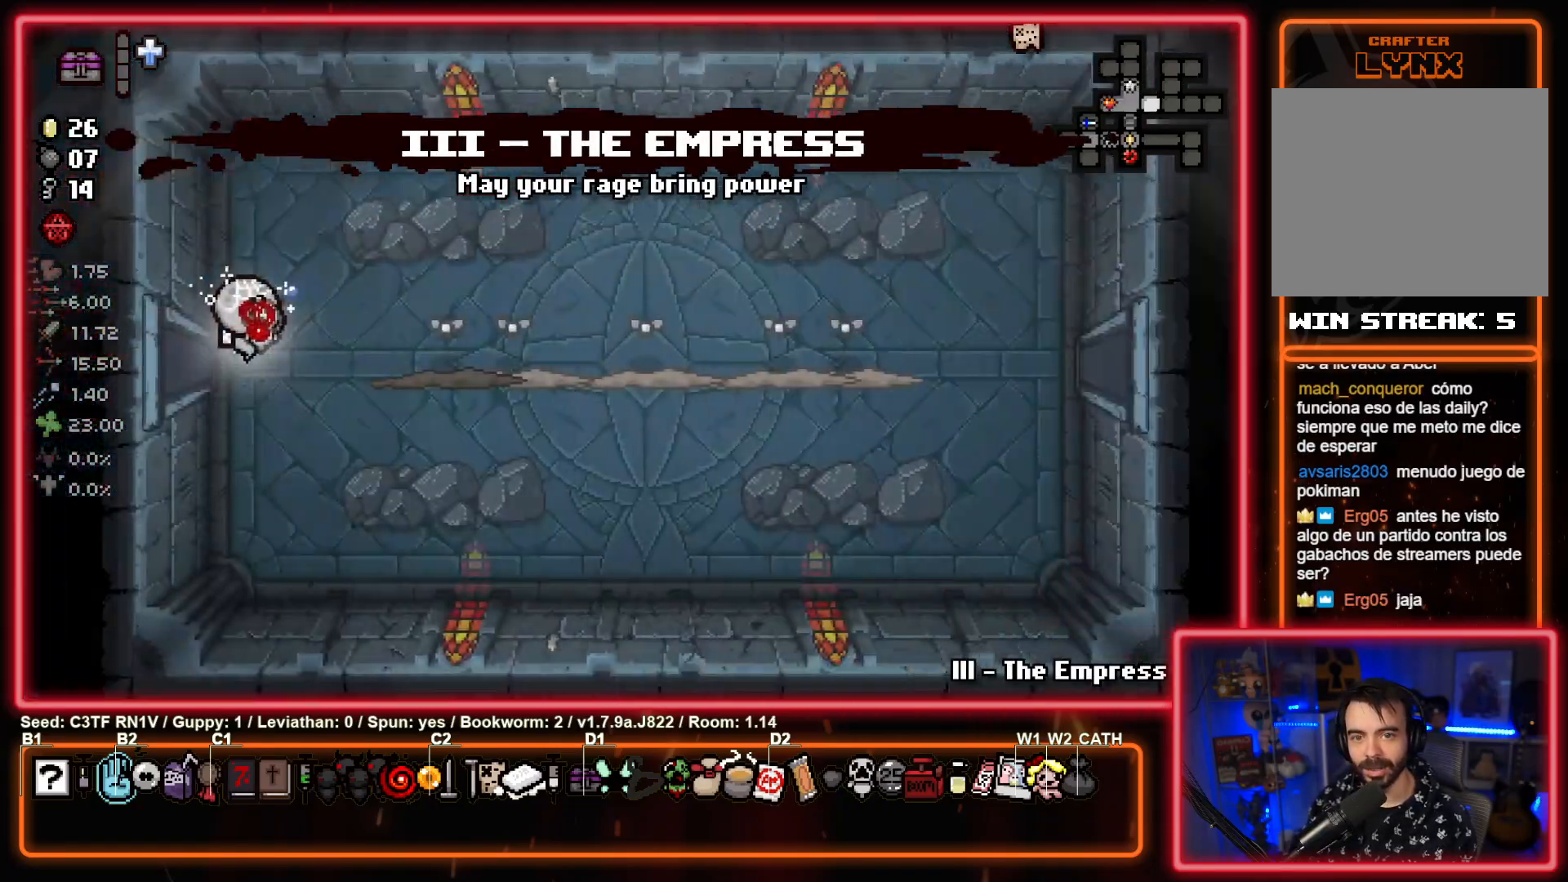
{"buttons": ["CIRCLE"], "left_stick": "left", "events": [[483, "left_stick", "left"]]}
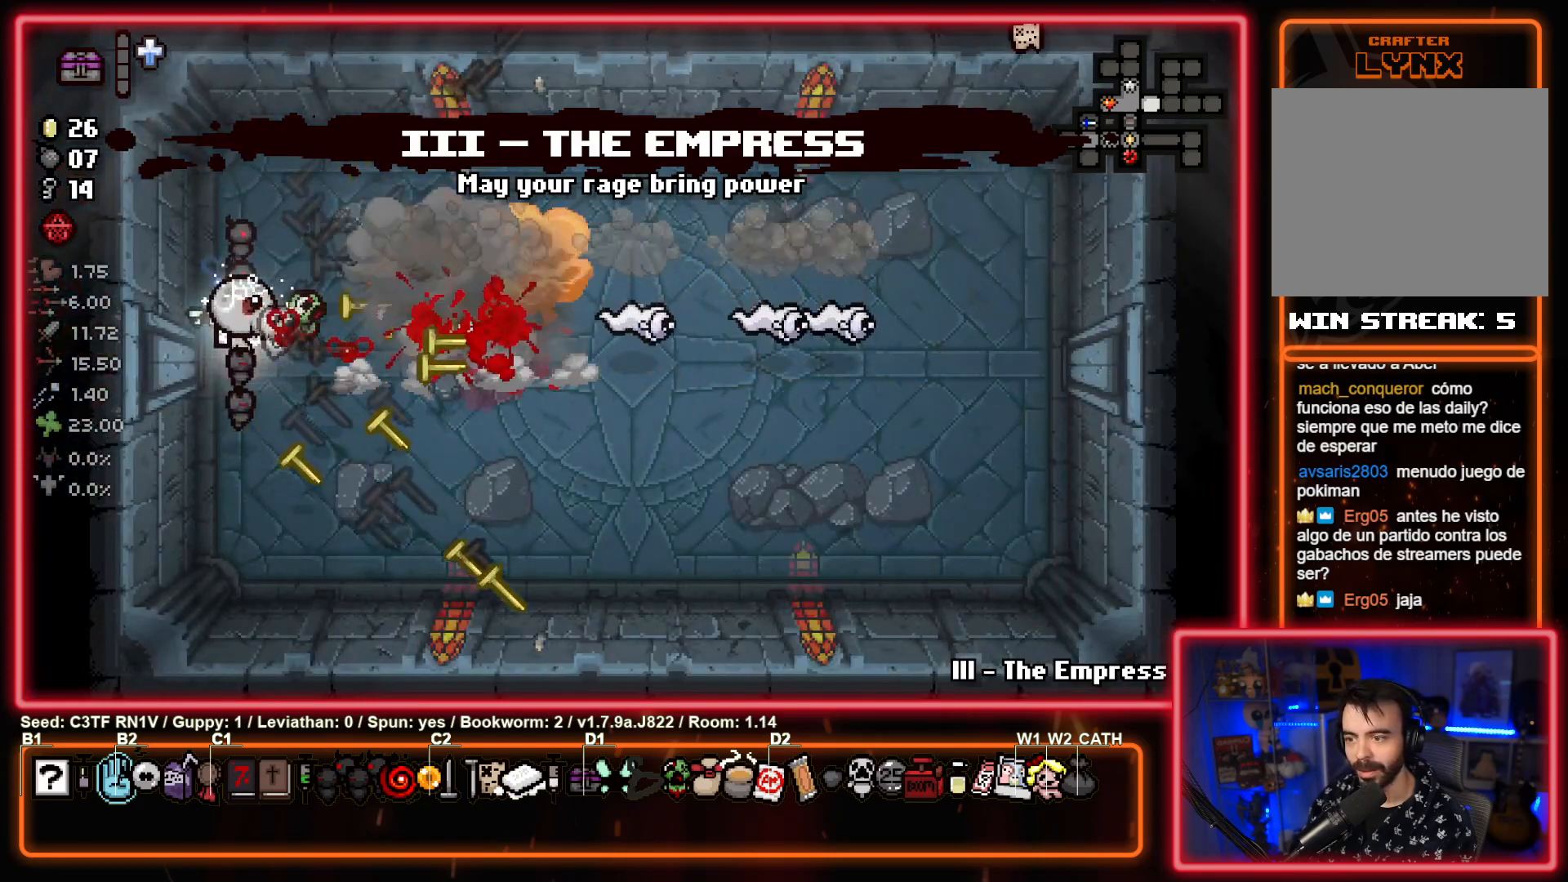
{"buttons": ["CIRCLE"], "left_stick": "left", "events": [[150, "left_stick", "right"], [350, "left_stick", "center"], [450, "left_stick", "left"]]}
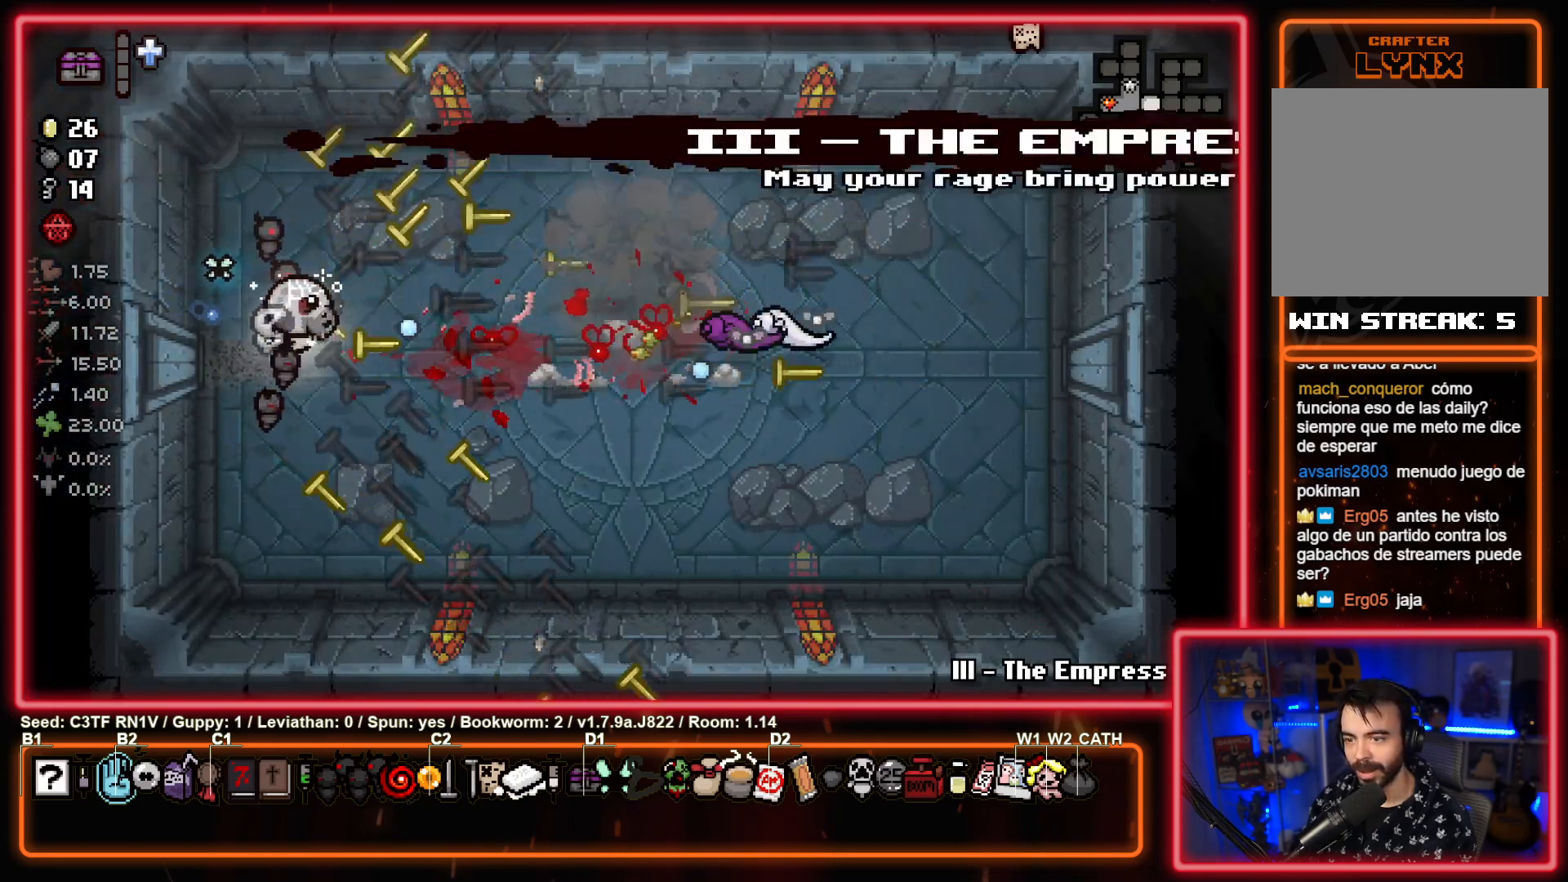
{"buttons": ["CIRCLE"], "left_stick": "center", "events": [[100, "left_stick", "right"], [250, "left_stick", "center"]]}
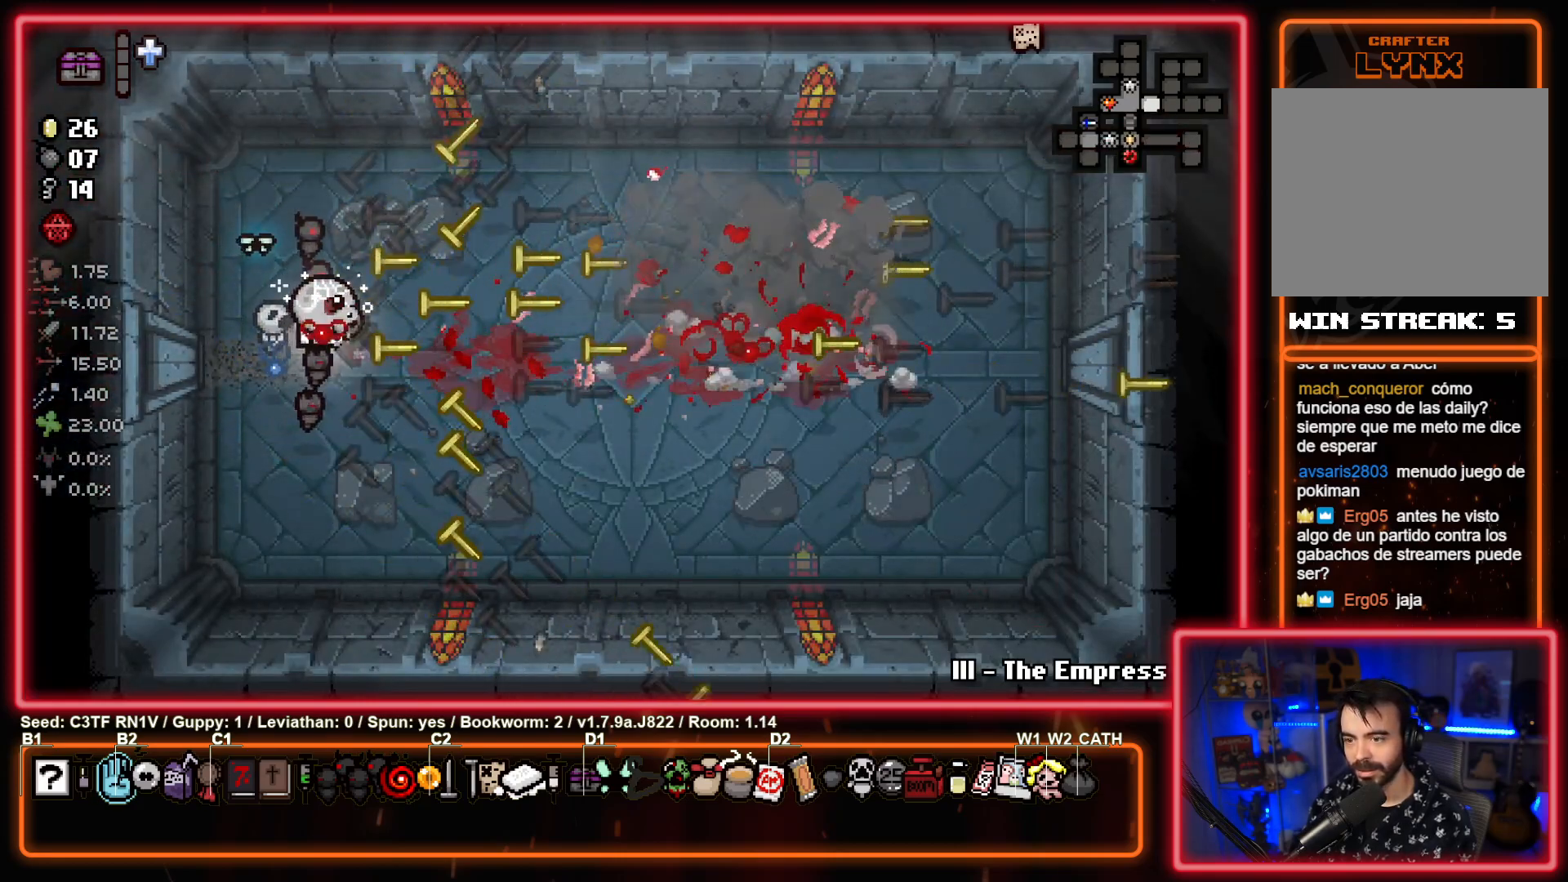
{"buttons": [], "left_stick": "up-right", "events": [[200, "left_stick", "up-right"], [267, "CIRCLE", "up"]]}
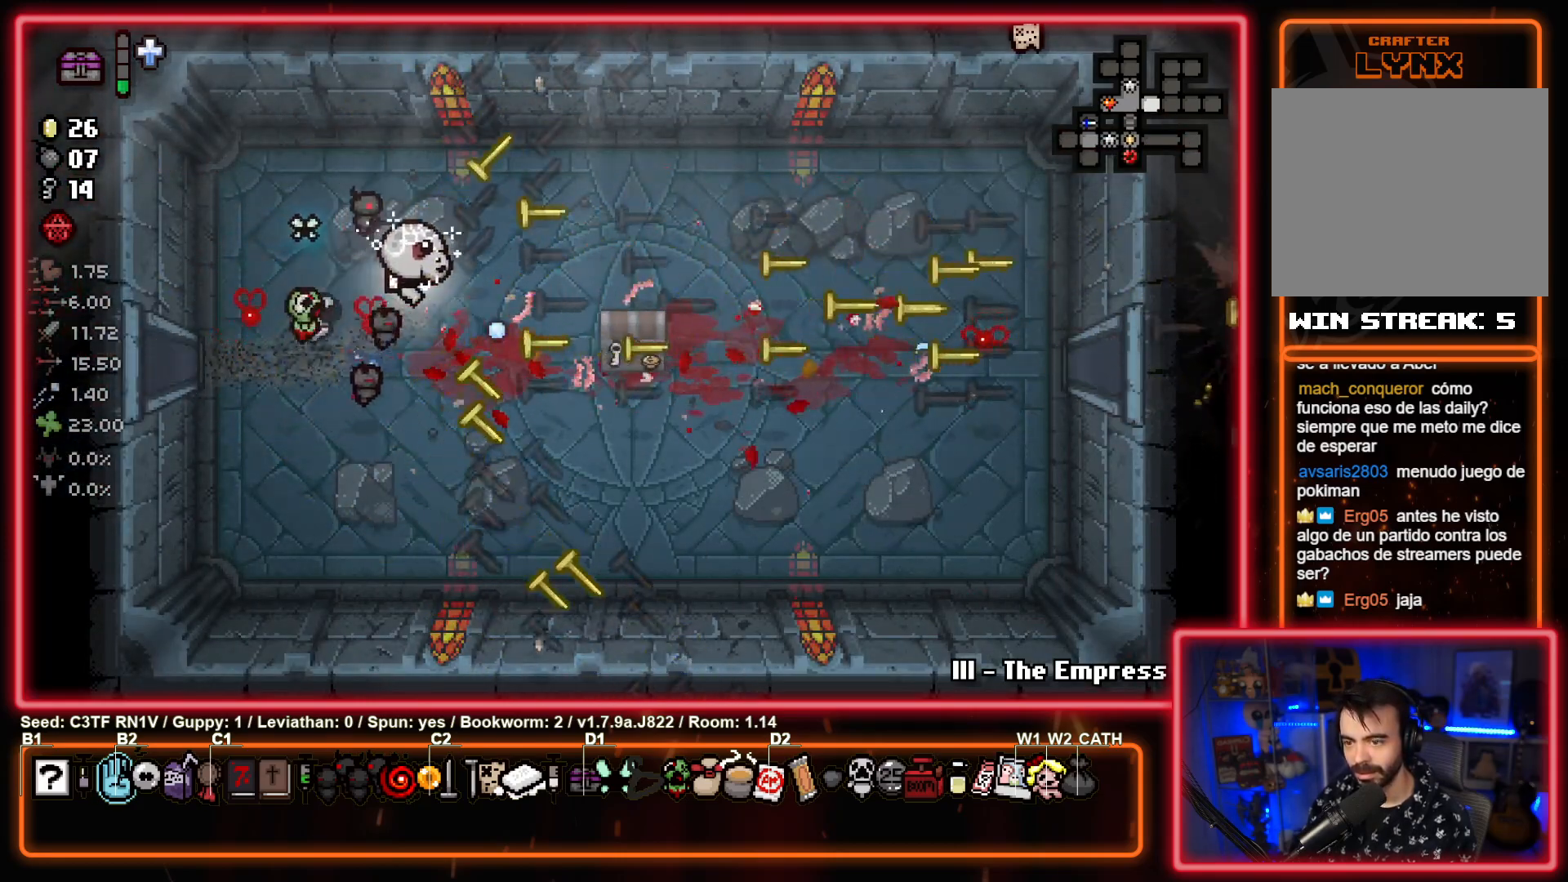
{"buttons": [], "left_stick": "right", "events": [[183, "left_stick", "right"]]}
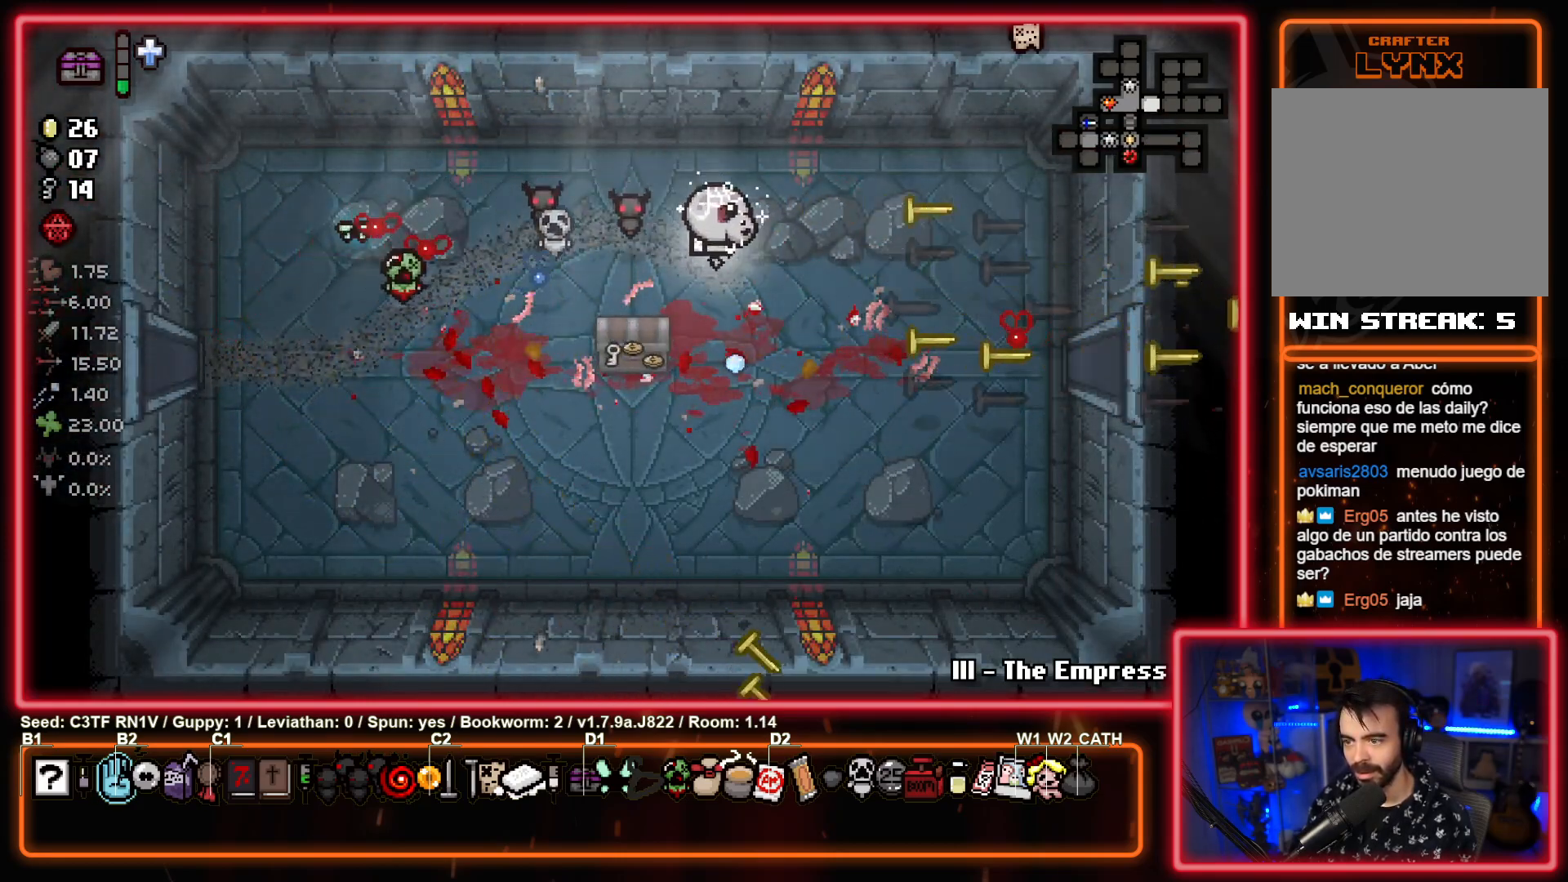
{"buttons": [], "left_stick": "right", "events": []}
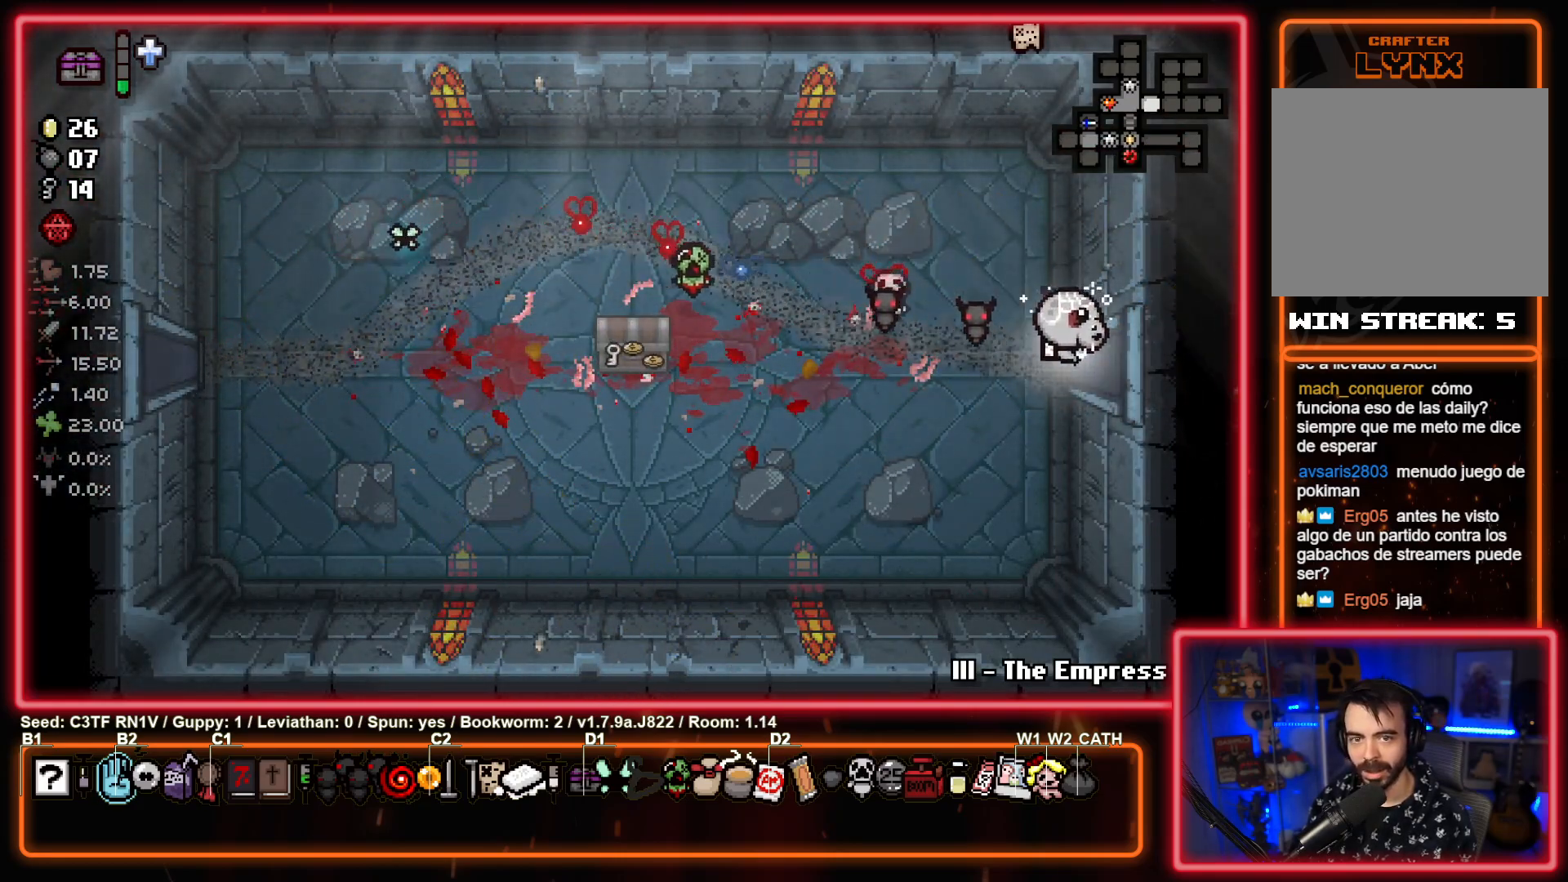
{"buttons": ["CIRCLE"], "left_stick": "center", "events": [[250, "left_stick", "center"], [300, "CIRCLE", "down"]]}
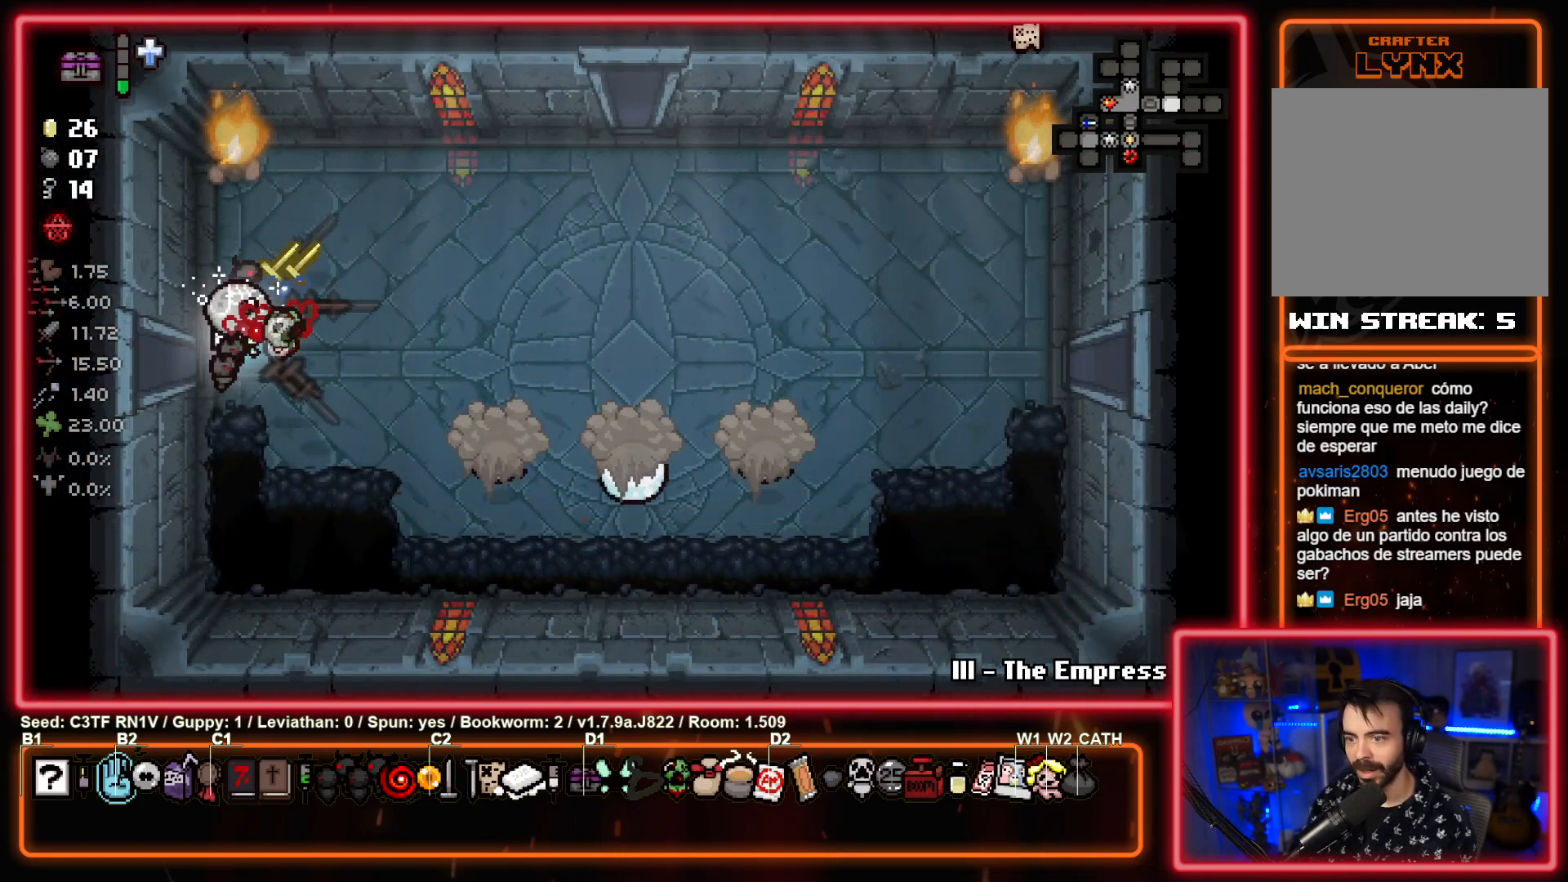
{"buttons": ["CIRCLE"], "left_stick": "center", "events": [[167, "left_stick", "down-right"], [483, "left_stick", "center"]]}
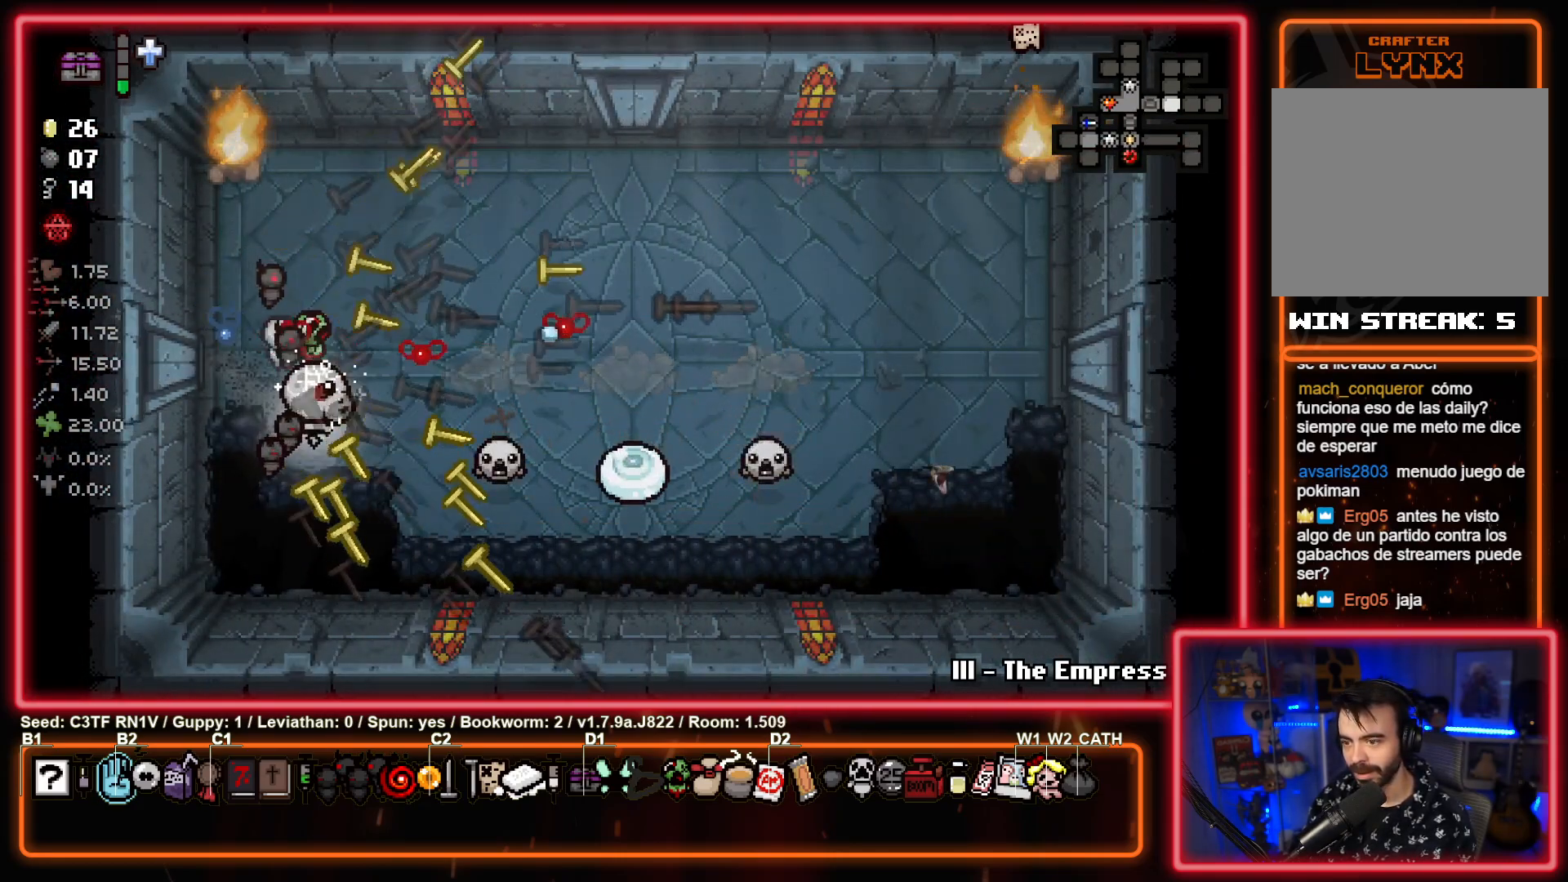
{"buttons": ["CIRCLE"], "left_stick": "down-right", "events": [[300, "left_stick", "down-right"]]}
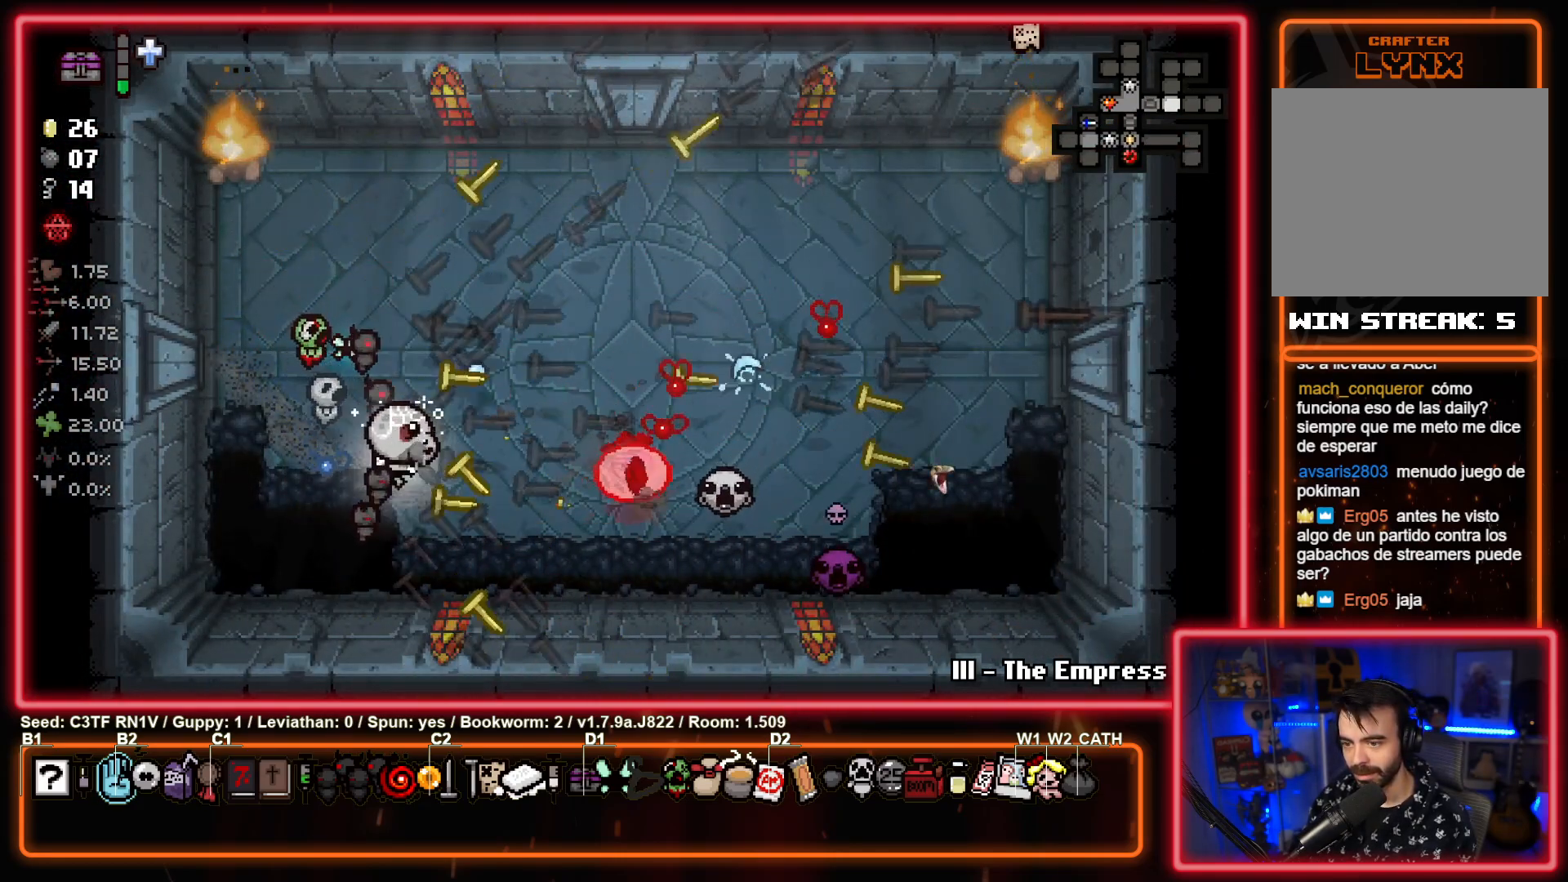
{"buttons": ["CIRCLE"], "left_stick": "right", "events": [[33, "left_stick", "center"], [250, "left_stick", "right"]]}
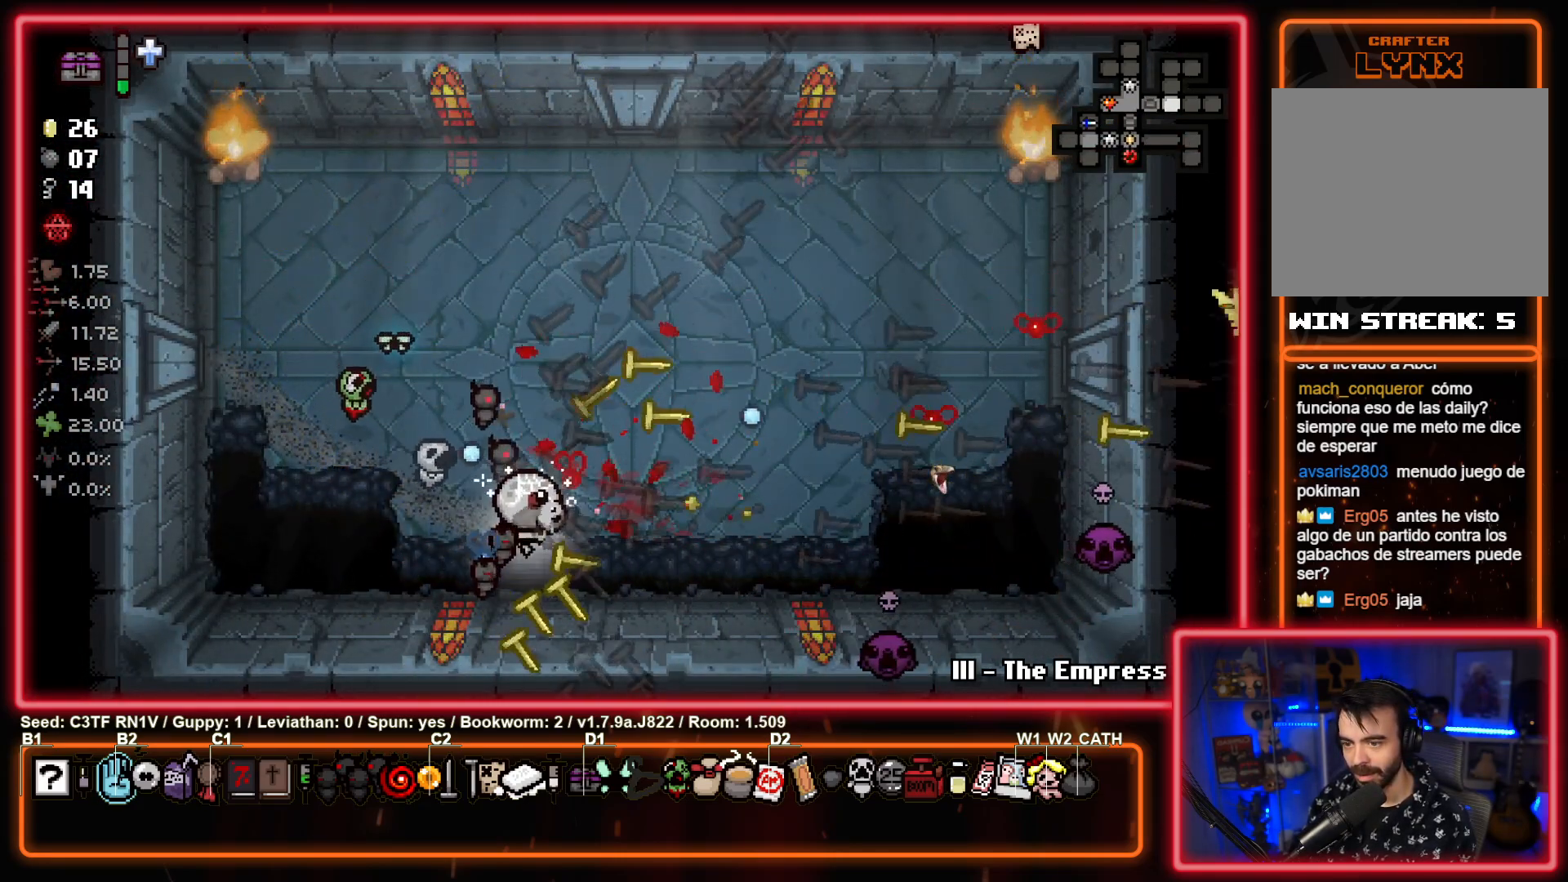
{"buttons": ["CIRCLE"], "left_stick": "up-right", "events": [[117, "left_stick", "up-right"]]}